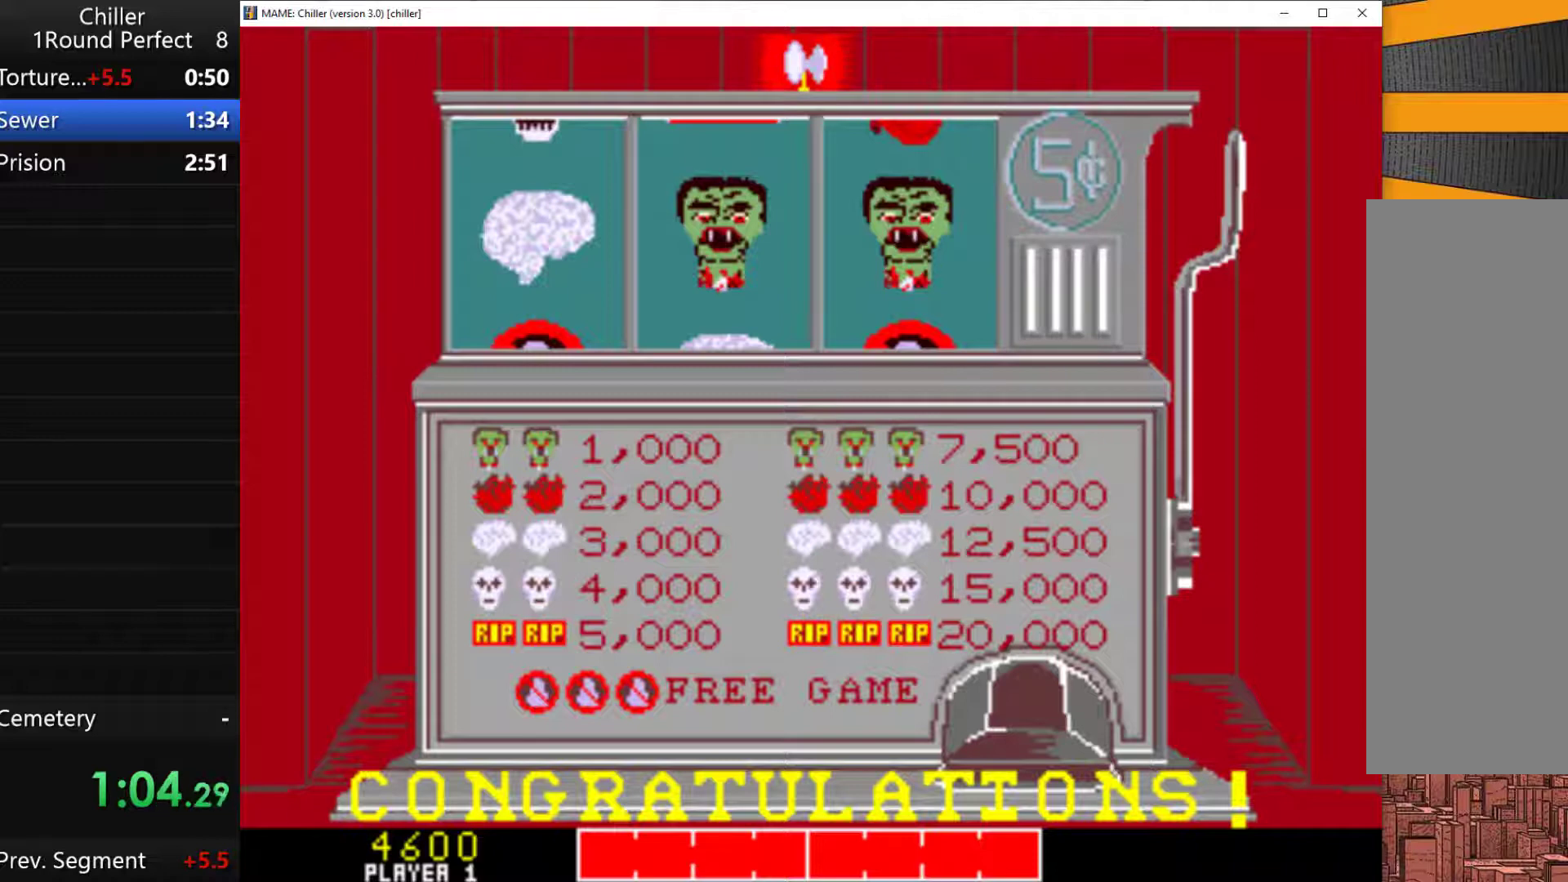
Gameplay with keyboard and mouse; each line is a JSON object with the keys held at the frame after it. "events" lists presses ("down") and releases ("up") of "1", "2", "3", "4", "a", "alt", "ctrl", "d", "down", "e", "left", "q", "right", "s", "shift", "tab", "up", "w", "x" and "z" between this image and that frame as [ms after this image, input, new state], when the widget could be followed in between. No other keys are recorded. Mouse buttons are not recorded. Not read: mouse_move.
{"keys": [], "events": []}
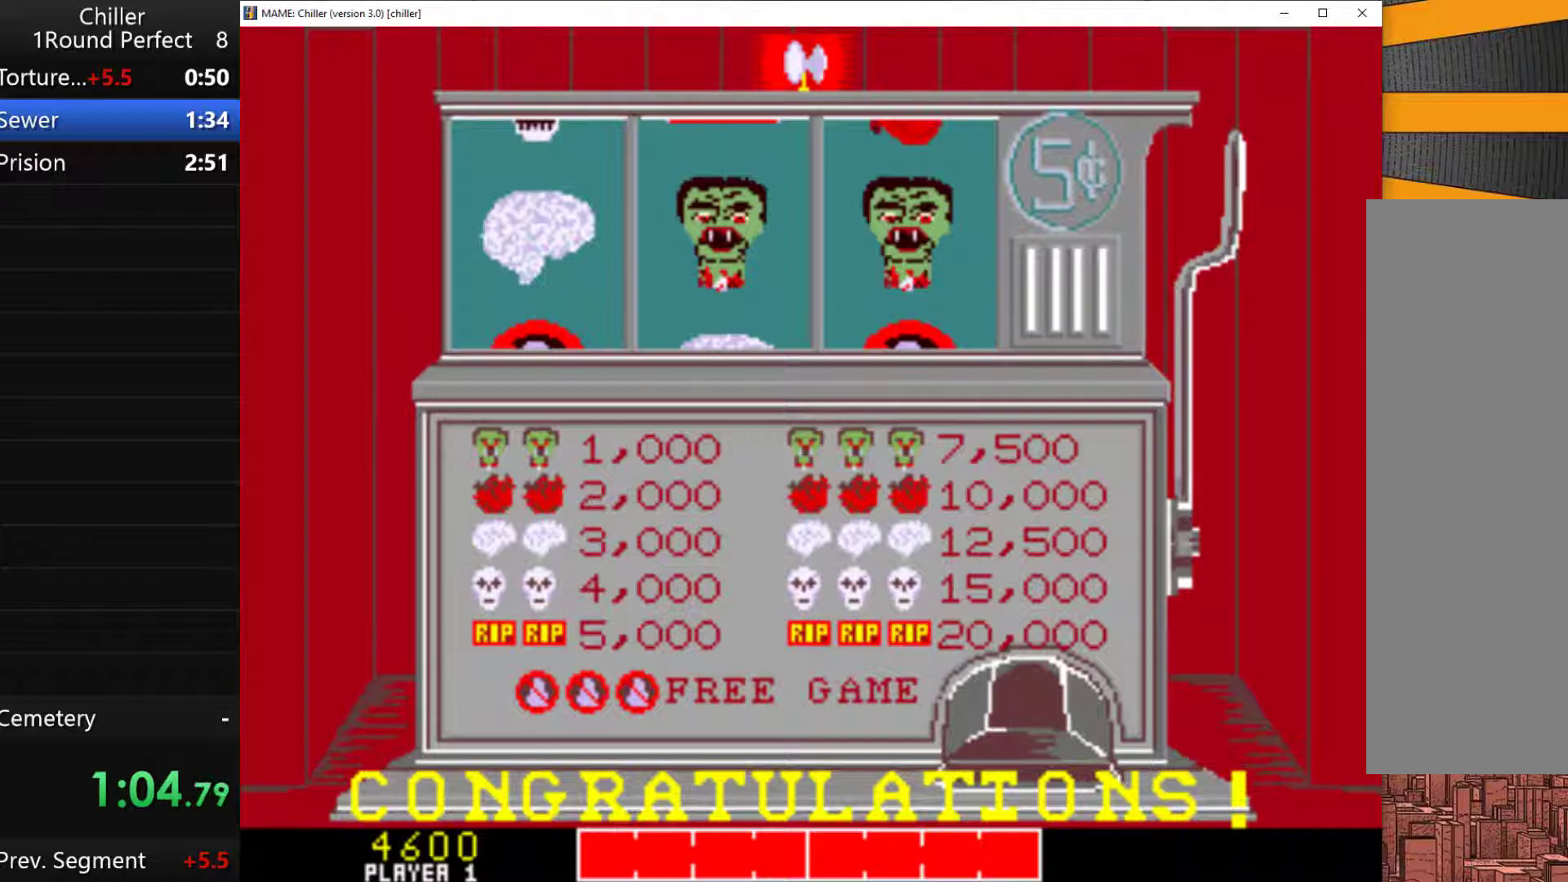
{"keys": [], "events": []}
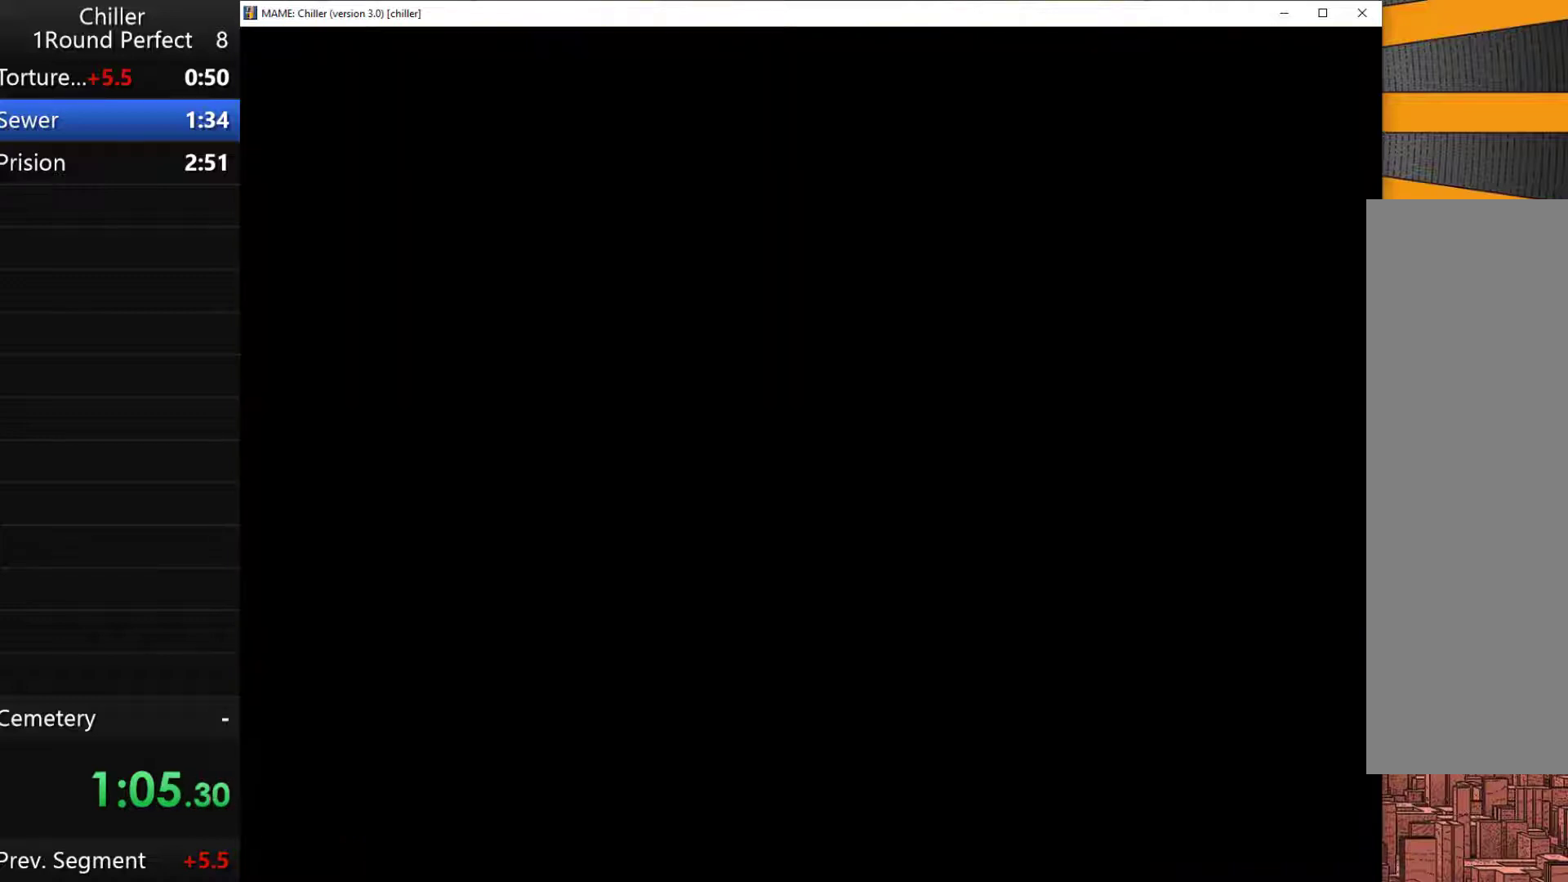
{"keys": [], "events": [[133, "q", "down"], [200, "q", "up"]]}
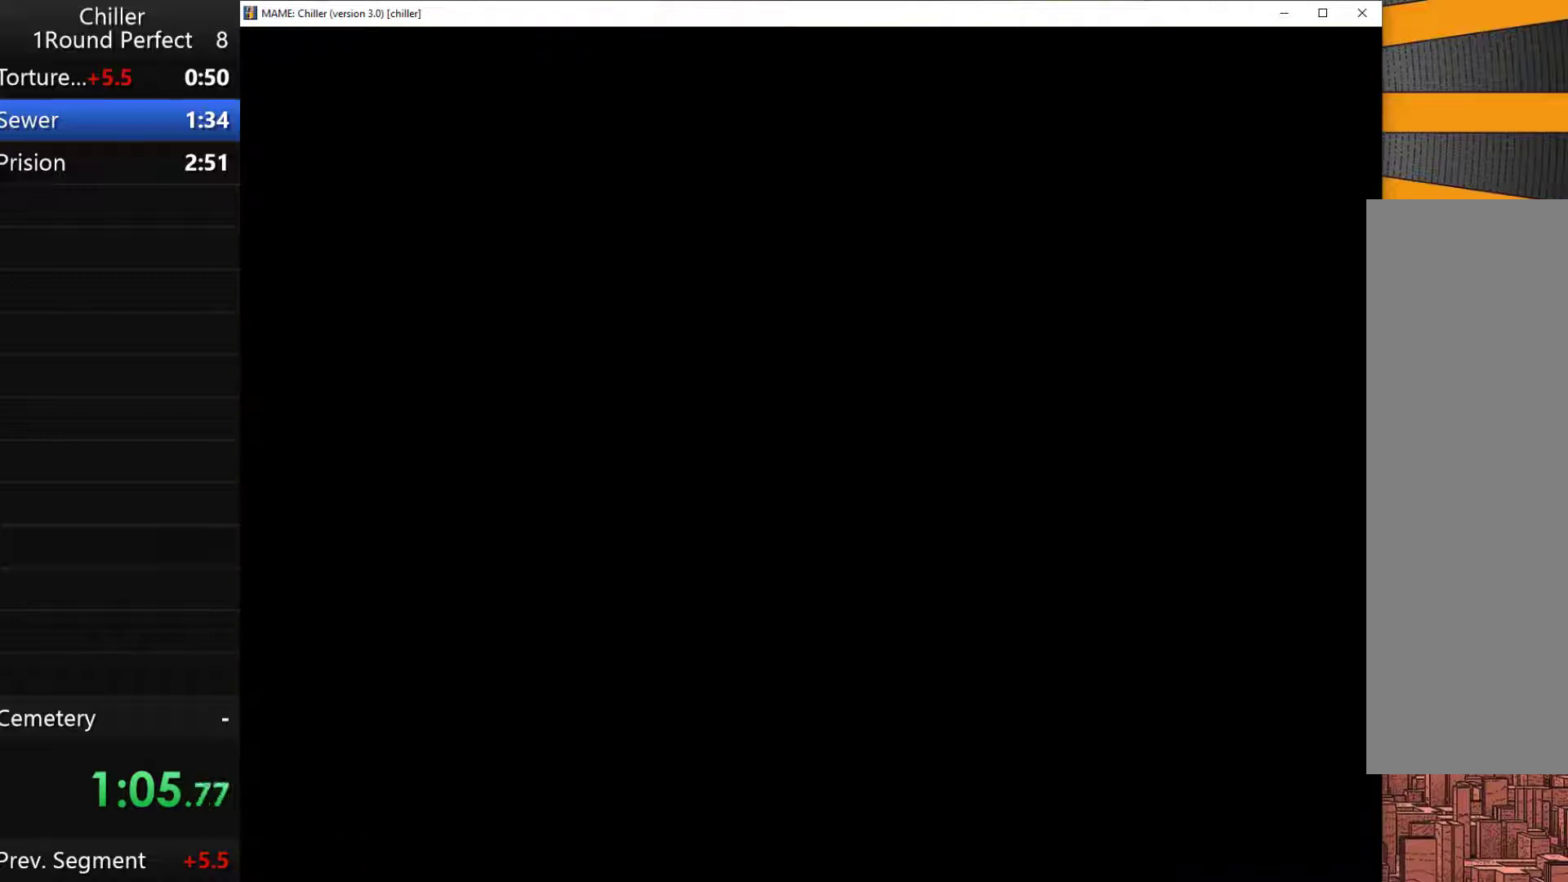
{"keys": [], "events": []}
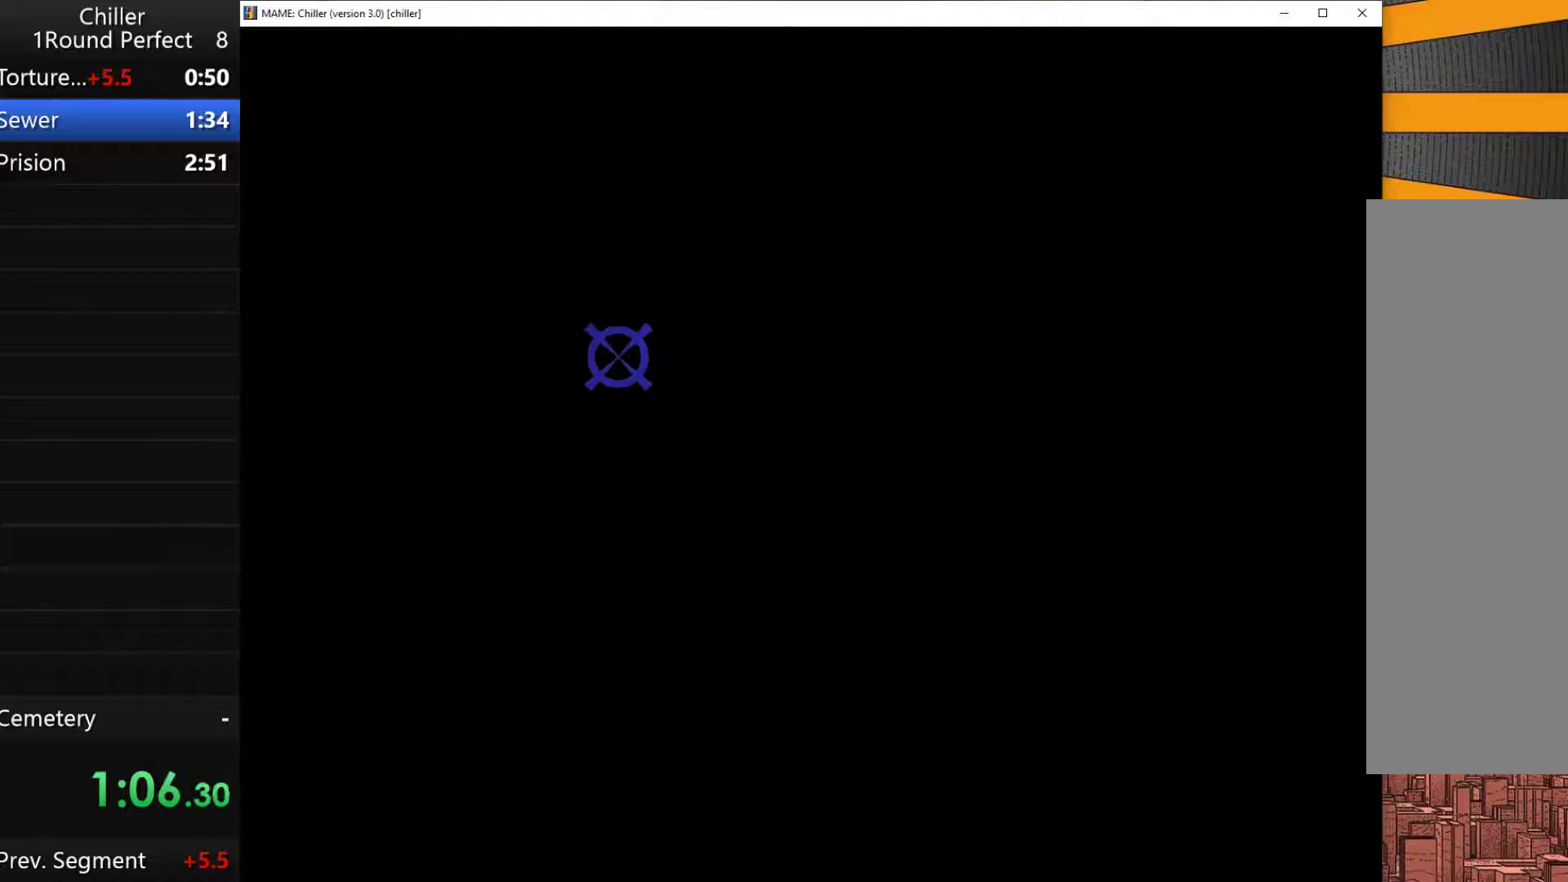
{"keys": [], "events": []}
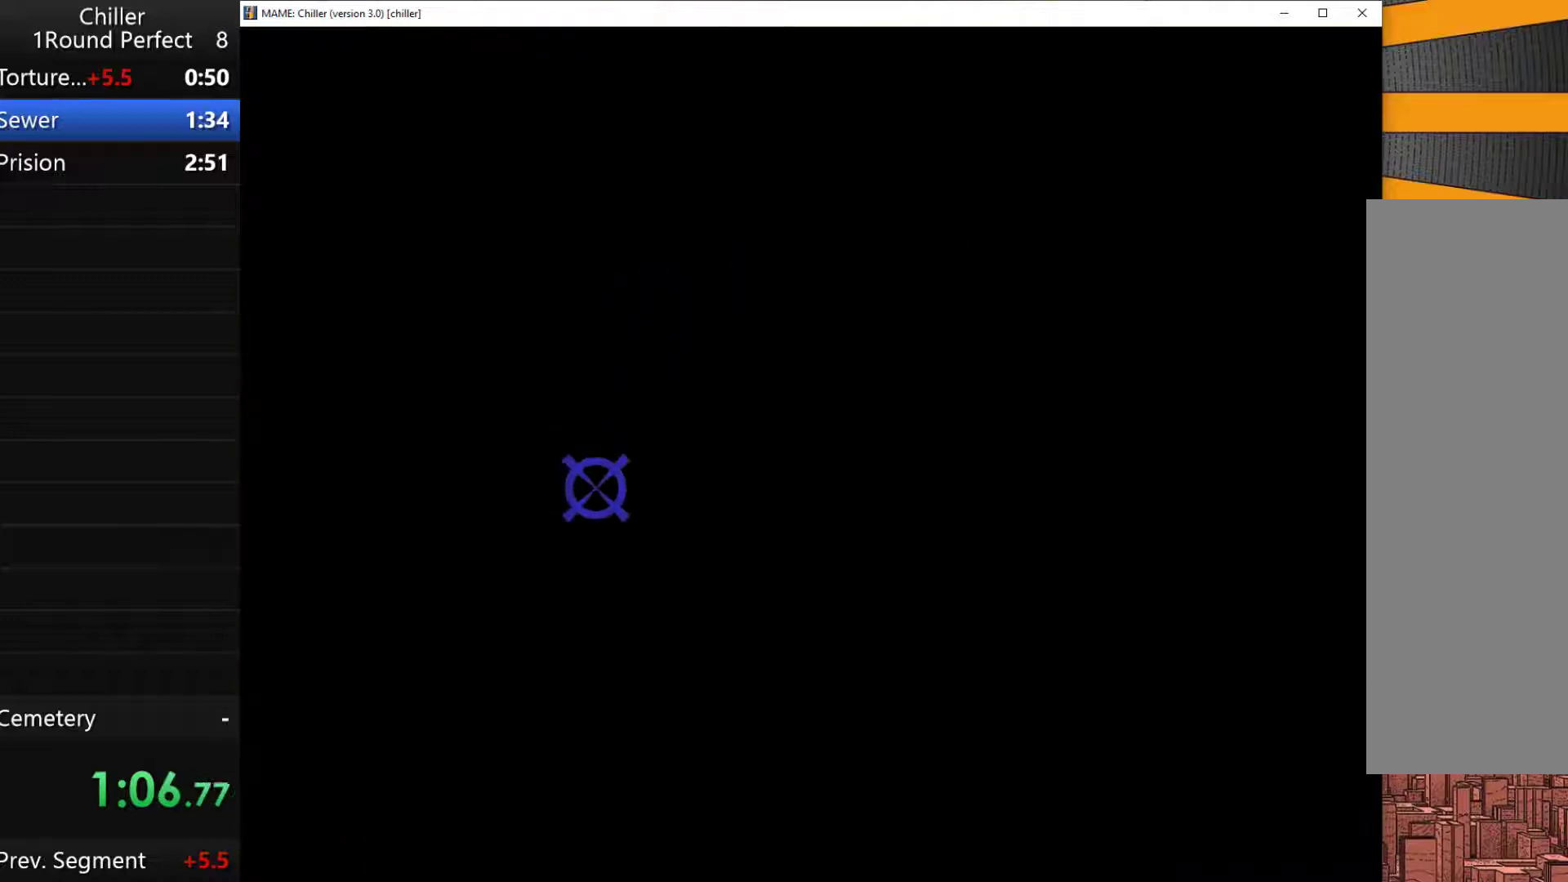
{"keys": [], "events": [[167, "1", "down"], [333, "1", "up"], [400, "1", "down"], [500, "1", "up"]]}
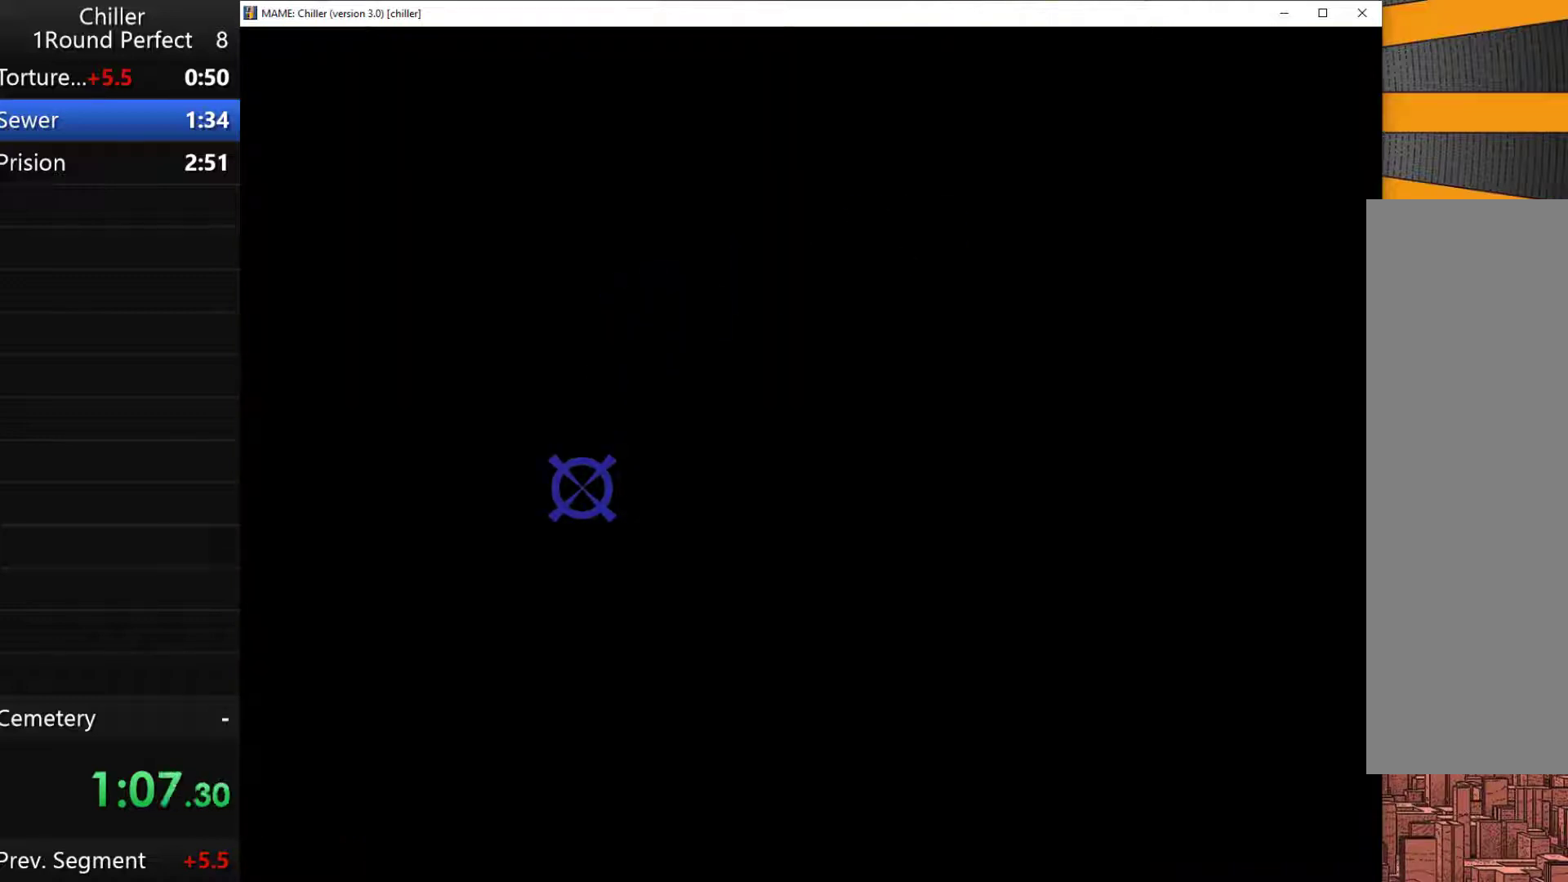
{"keys": ["1"], "events": [[67, "1", "down"], [200, "1", "up"], [300, "1", "down"], [333, "1", "up"], [433, "1", "down"]]}
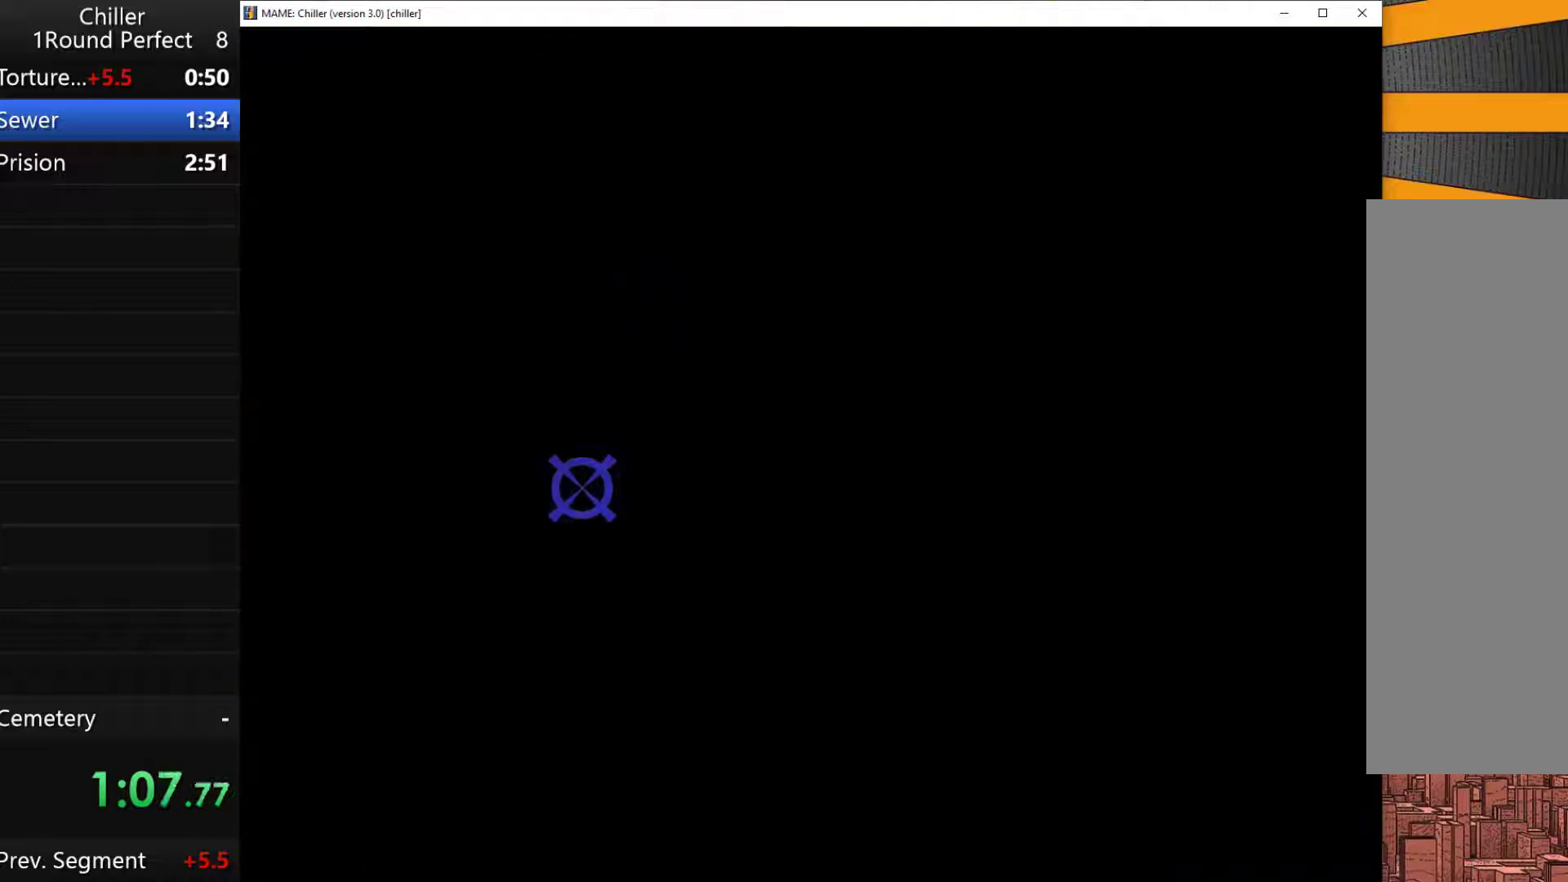
{"keys": ["1"], "events": [[33, "1", "up"], [100, "1", "down"], [167, "1", "up"], [267, "1", "down"], [300, "1", "up"], [433, "1", "down"]]}
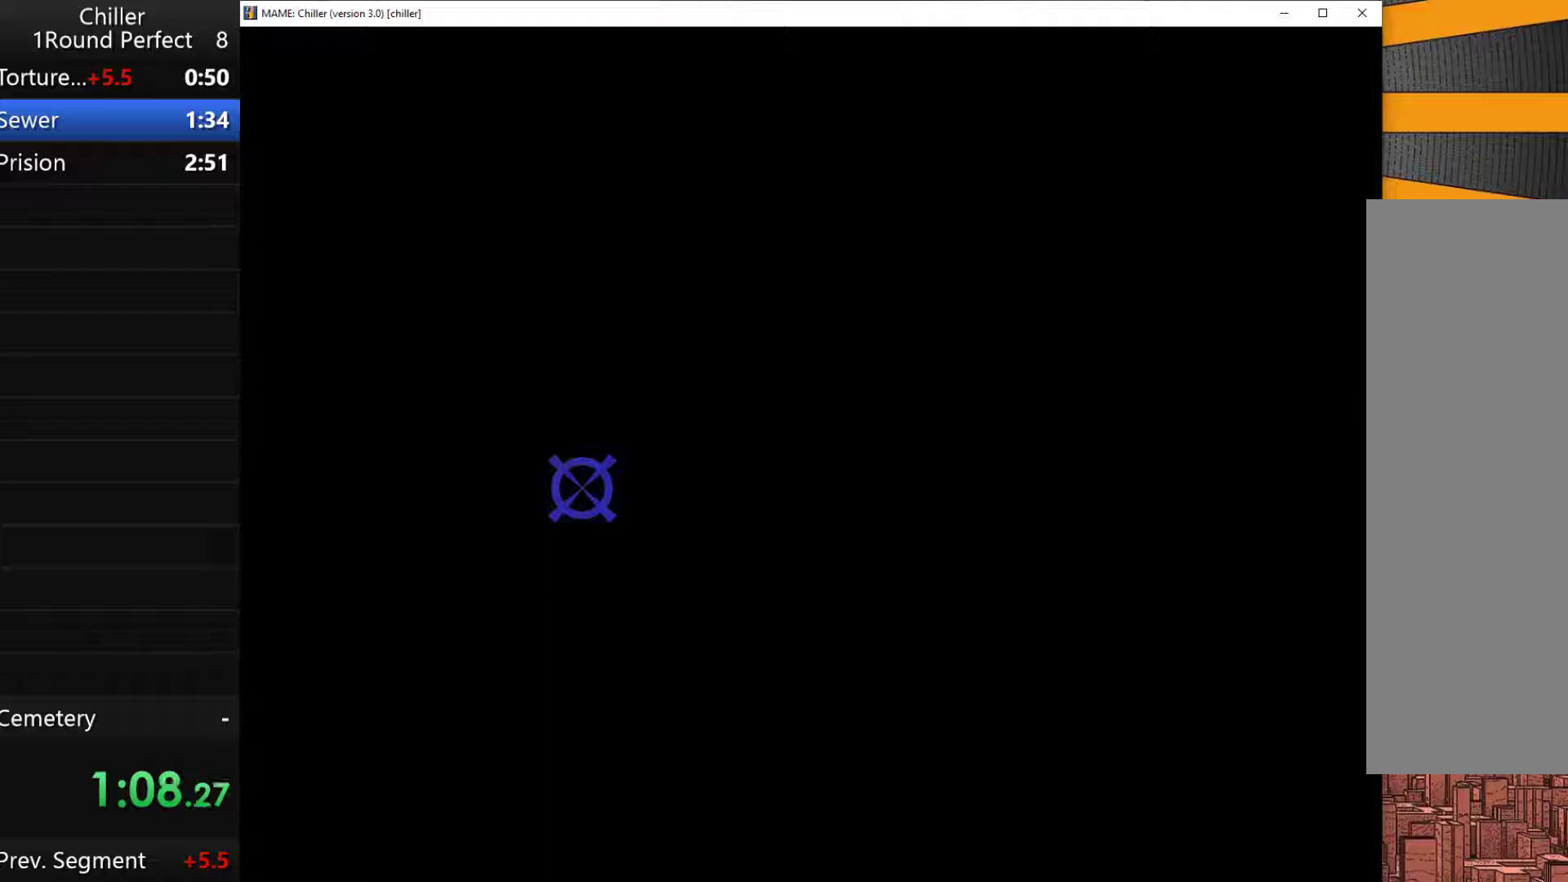
{"keys": ["1"], "events": [[33, "1", "up"], [67, "1", "down"], [167, "1", "up"], [300, "1", "down"], [367, "1", "up"], [433, "1", "down"]]}
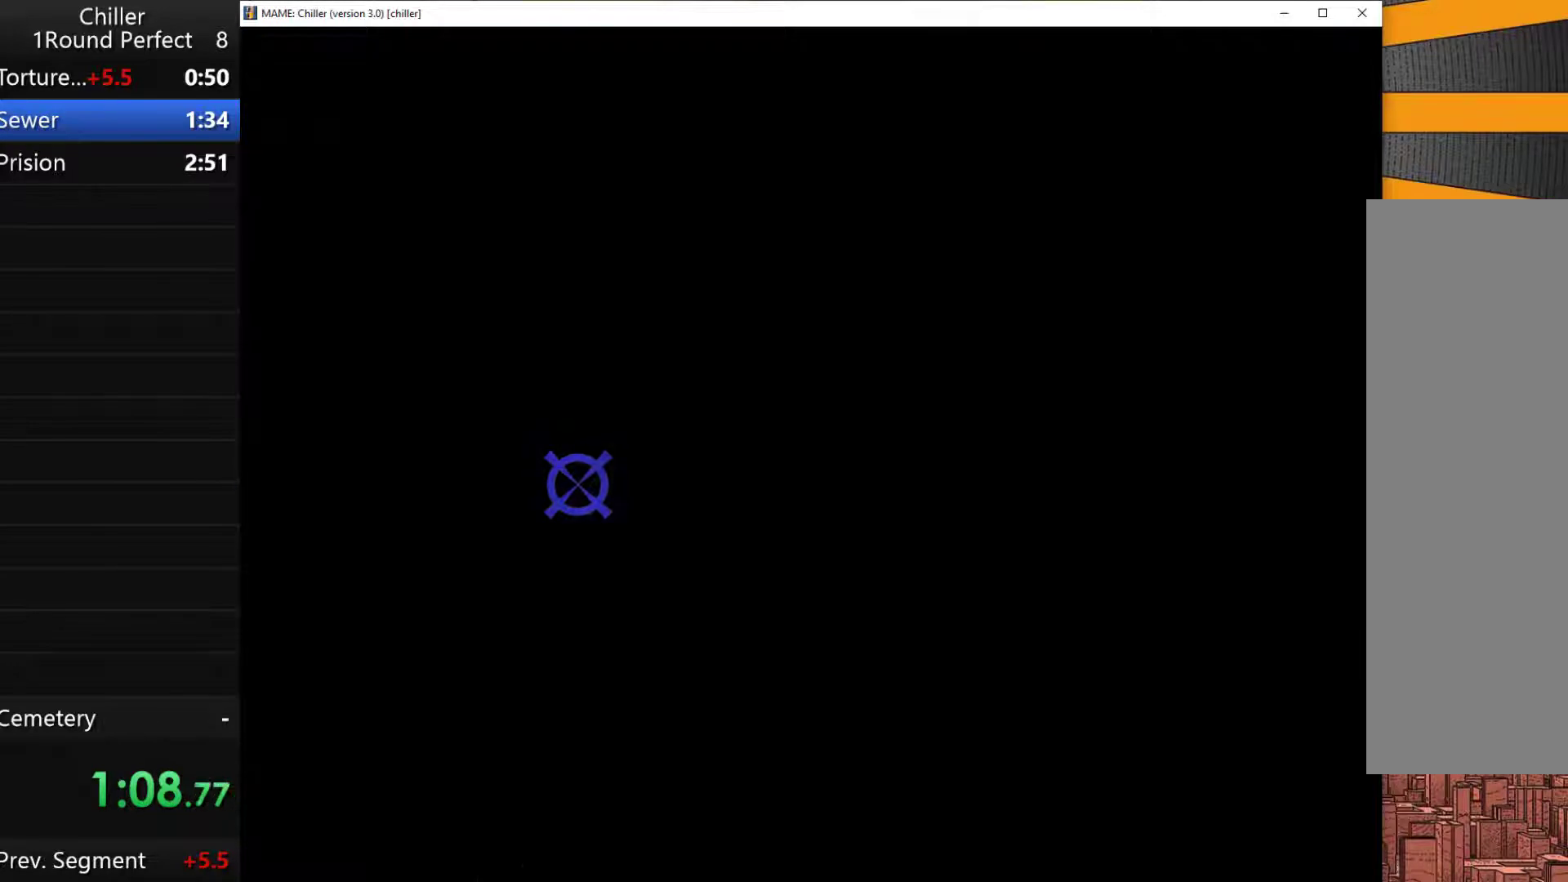
{"keys": [], "events": [[33, "1", "up"], [100, "1", "down"], [133, "1", "up"]]}
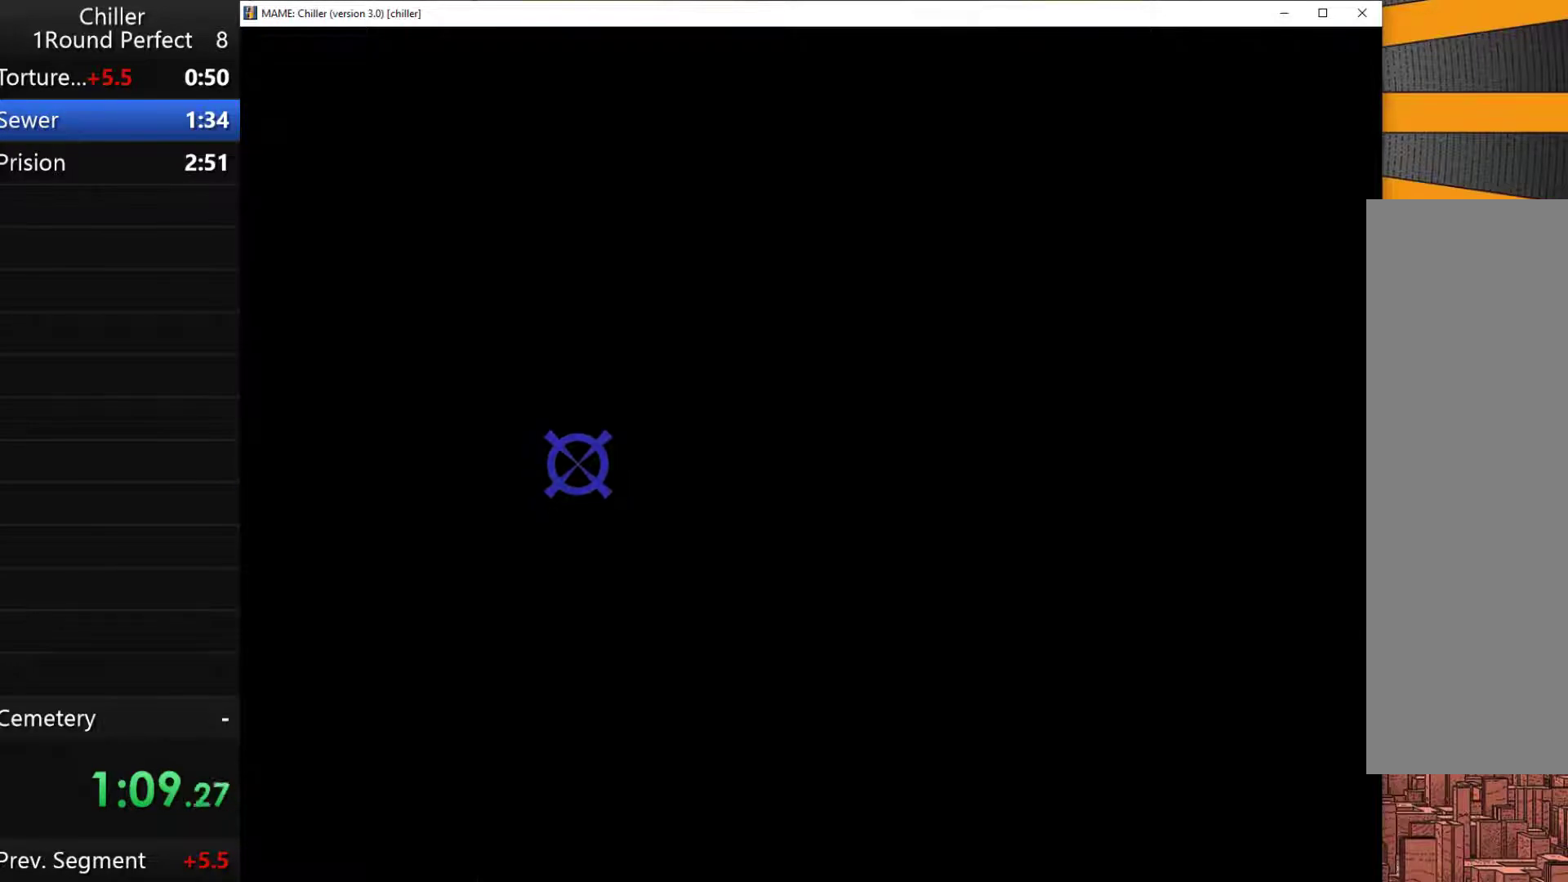
{"keys": [], "events": [[167, "q", "down"], [267, "q", "up"]]}
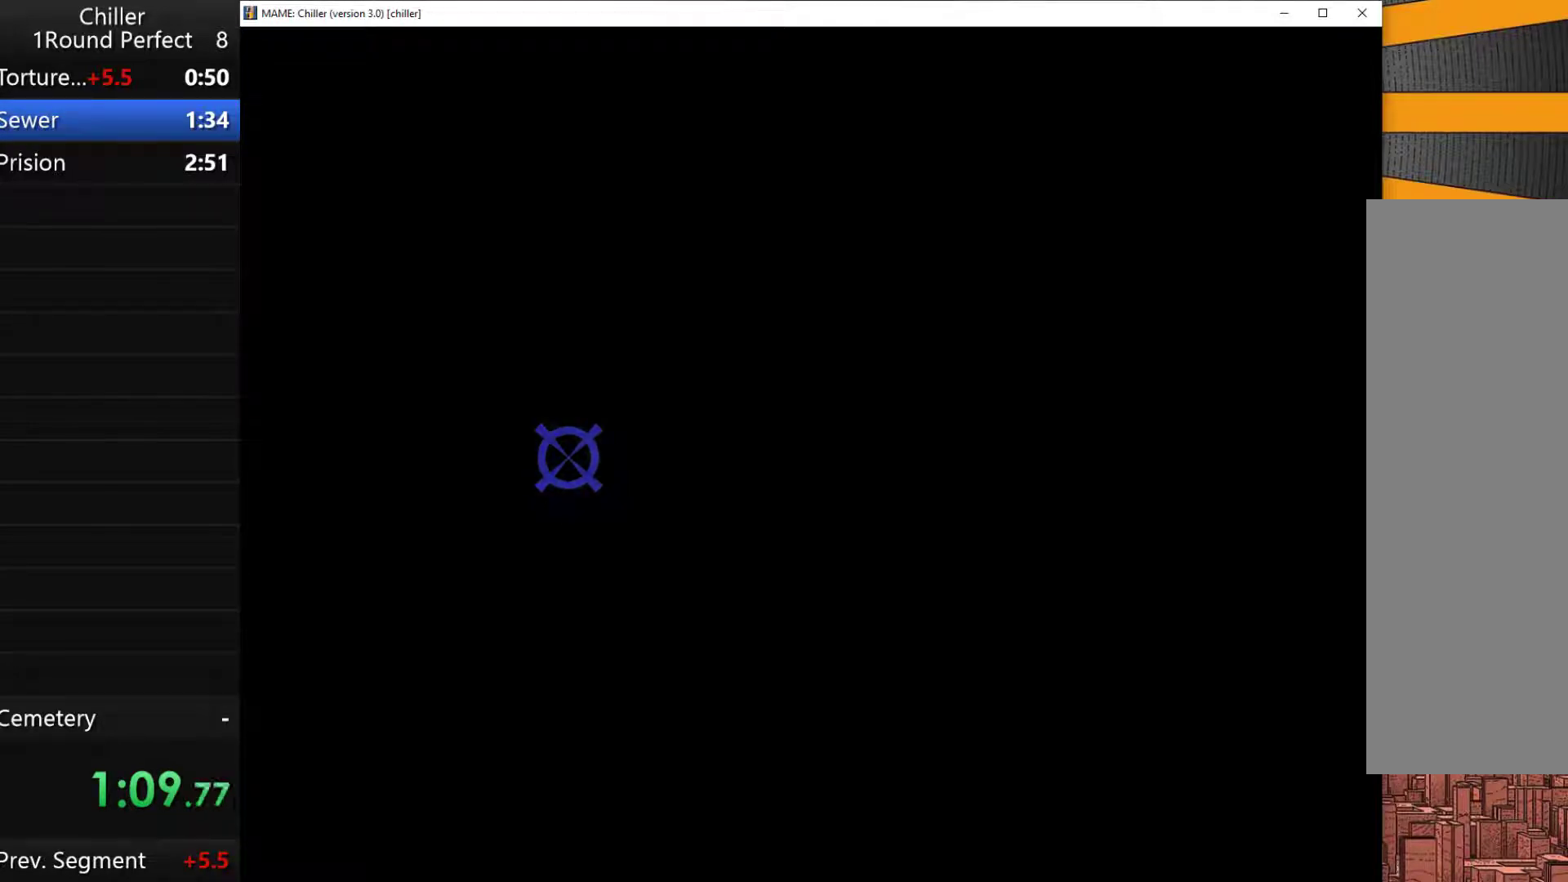
{"keys": [], "events": [[400, "q", "down"], [500, "q", "up"]]}
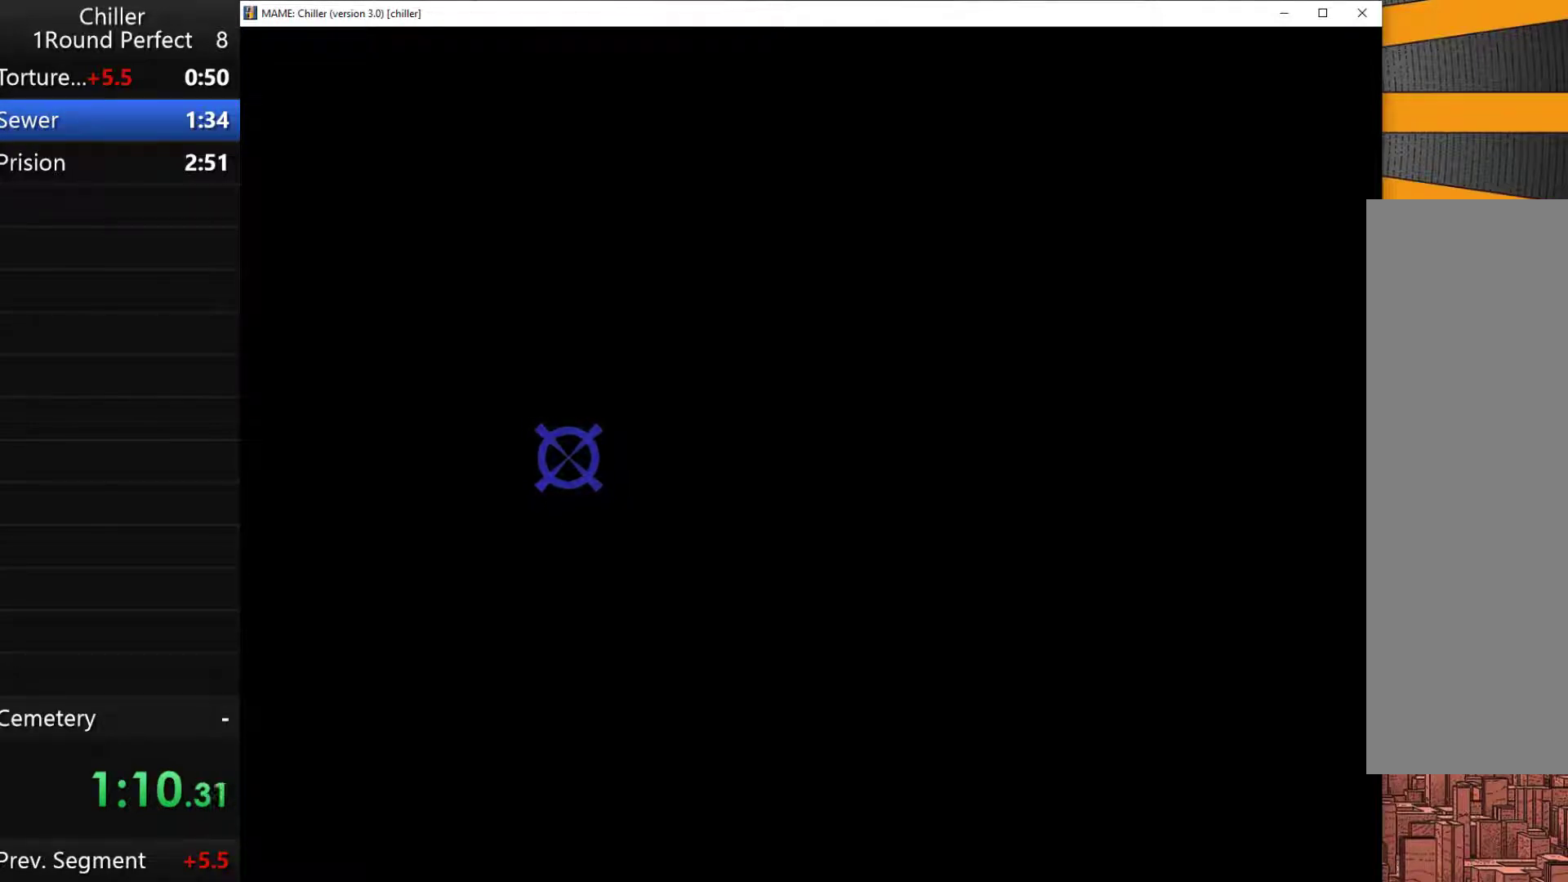
{"keys": [], "events": [[67, "q", "down"], [133, "q", "up"], [233, "q", "down"], [333, "q", "up"], [433, "q", "down"], [500, "q", "up"]]}
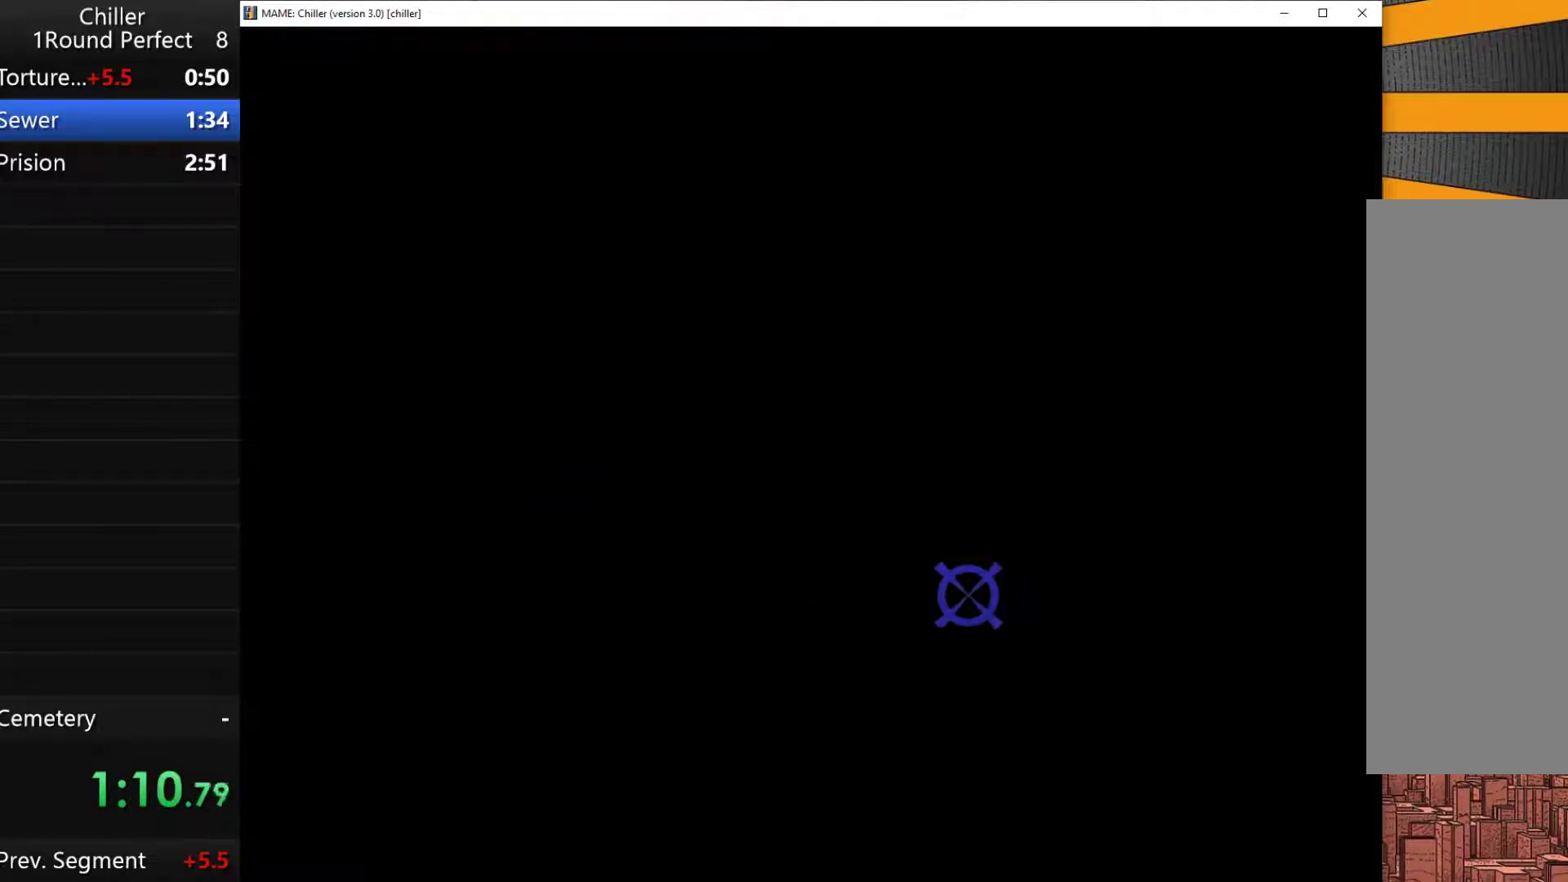
{"keys": [], "events": [[67, "q", "down"], [167, "q", "up"], [200, "q", "down"], [333, "q", "up"], [400, "q", "down"], [500, "q", "up"]]}
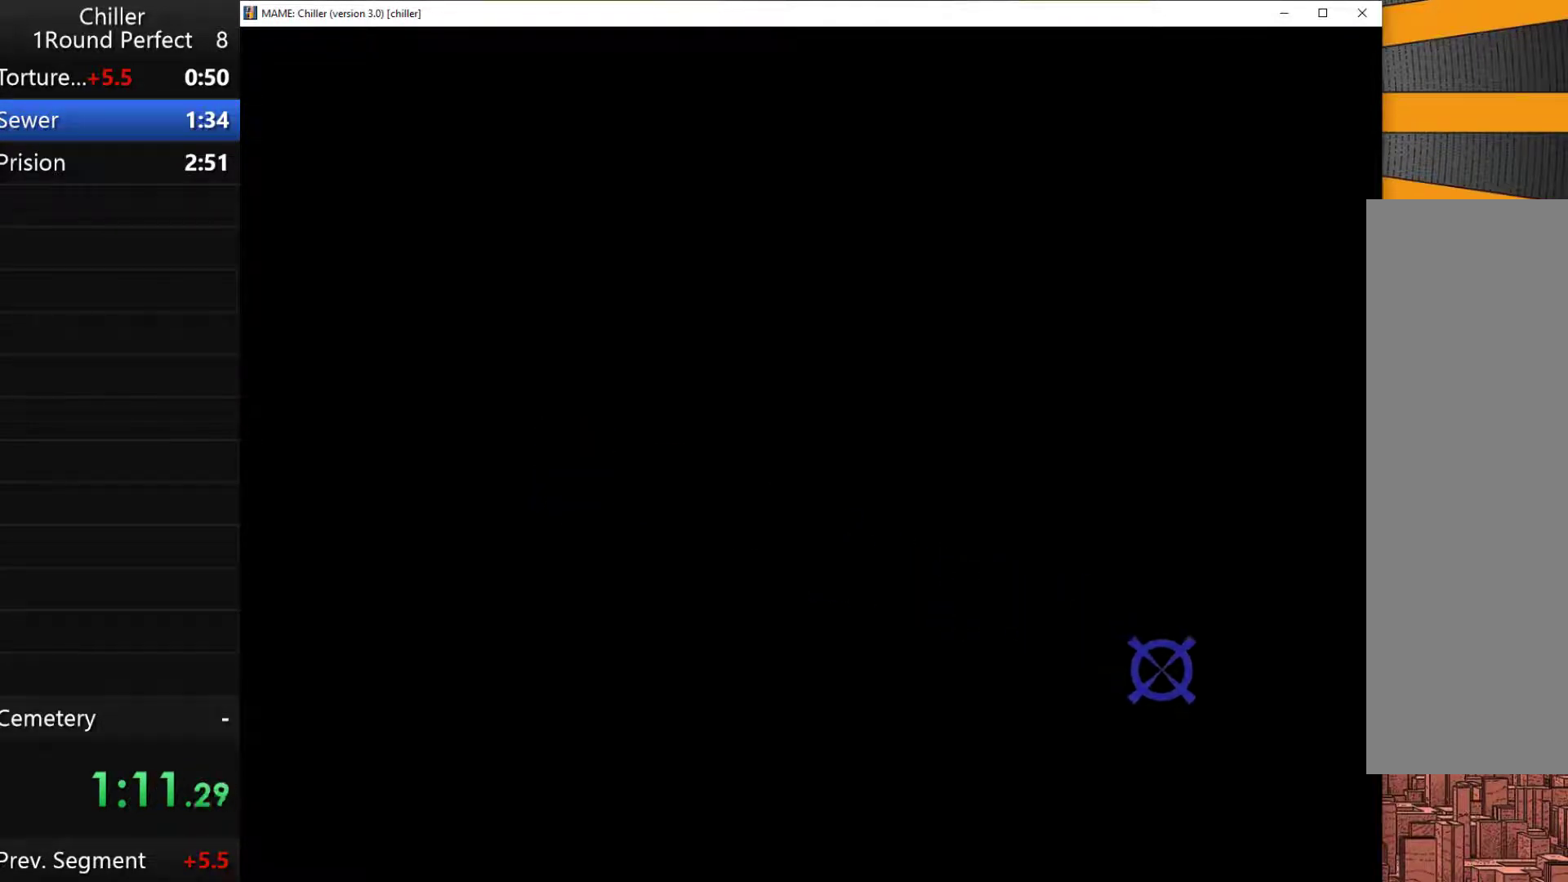
{"keys": [], "events": [[100, "q", "down"], [167, "q", "up"], [233, "q", "down"], [333, "q", "up"], [400, "q", "down"], [433, "q", "up"]]}
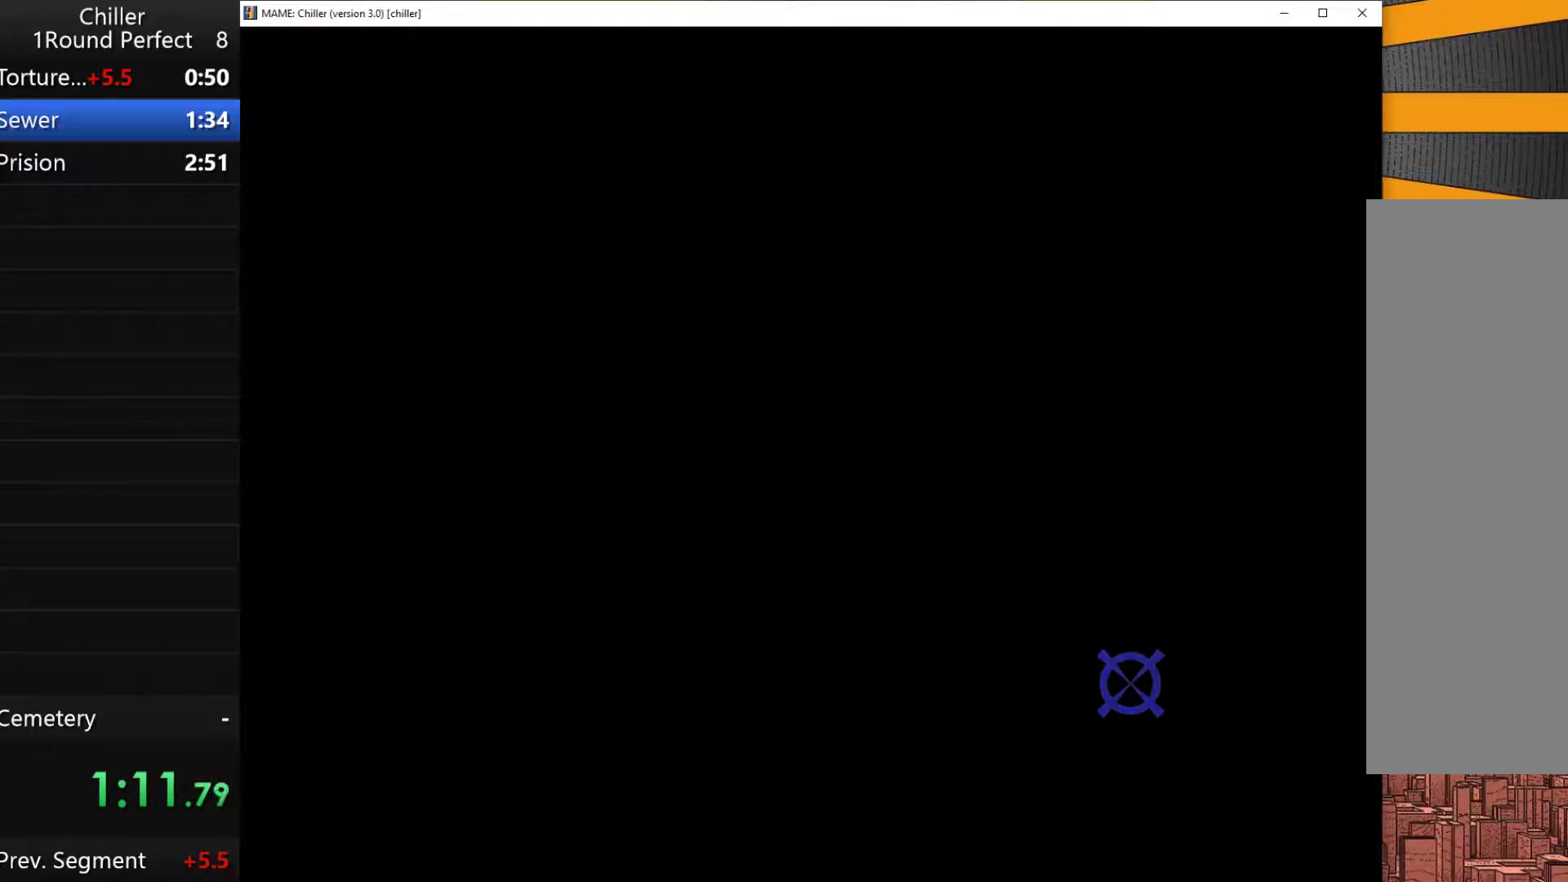
{"keys": [], "events": [[67, "q", "down"], [133, "q", "up"], [233, "q", "down"], [300, "q", "up"], [367, "q", "down"], [433, "q", "up"]]}
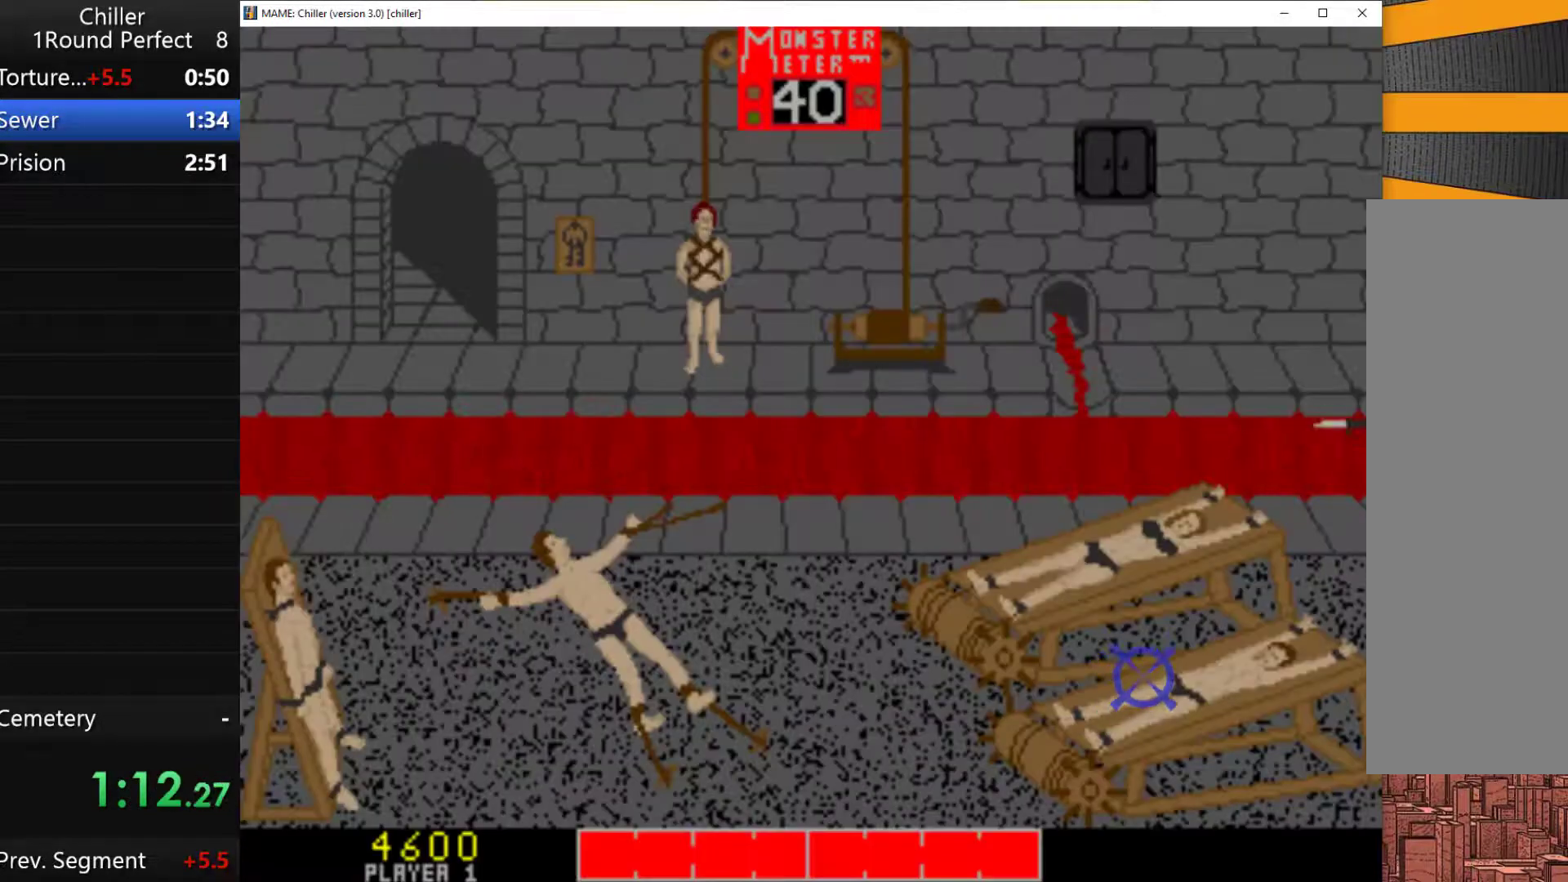
{"keys": ["q"], "events": [[33, "q", "down"], [133, "q", "up"], [200, "q", "down"], [300, "q", "up"], [333, "q", "down"], [433, "q", "up"], [500, "q", "down"]]}
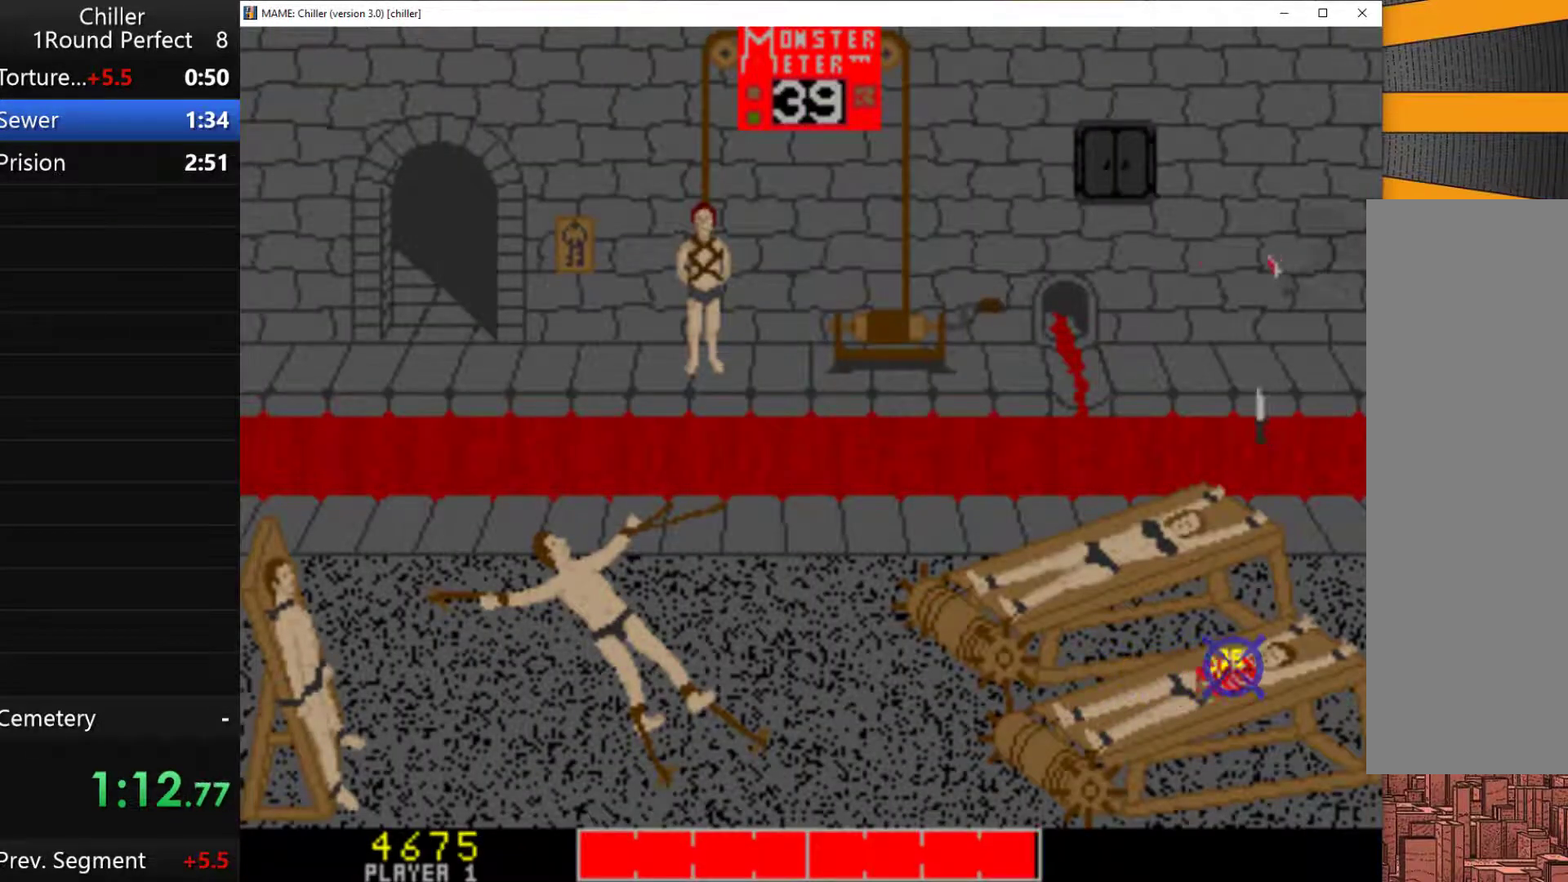
{"keys": ["q"], "events": [[233, "q", "up"], [300, "q", "down"], [400, "q", "up"], [433, "q", "down"]]}
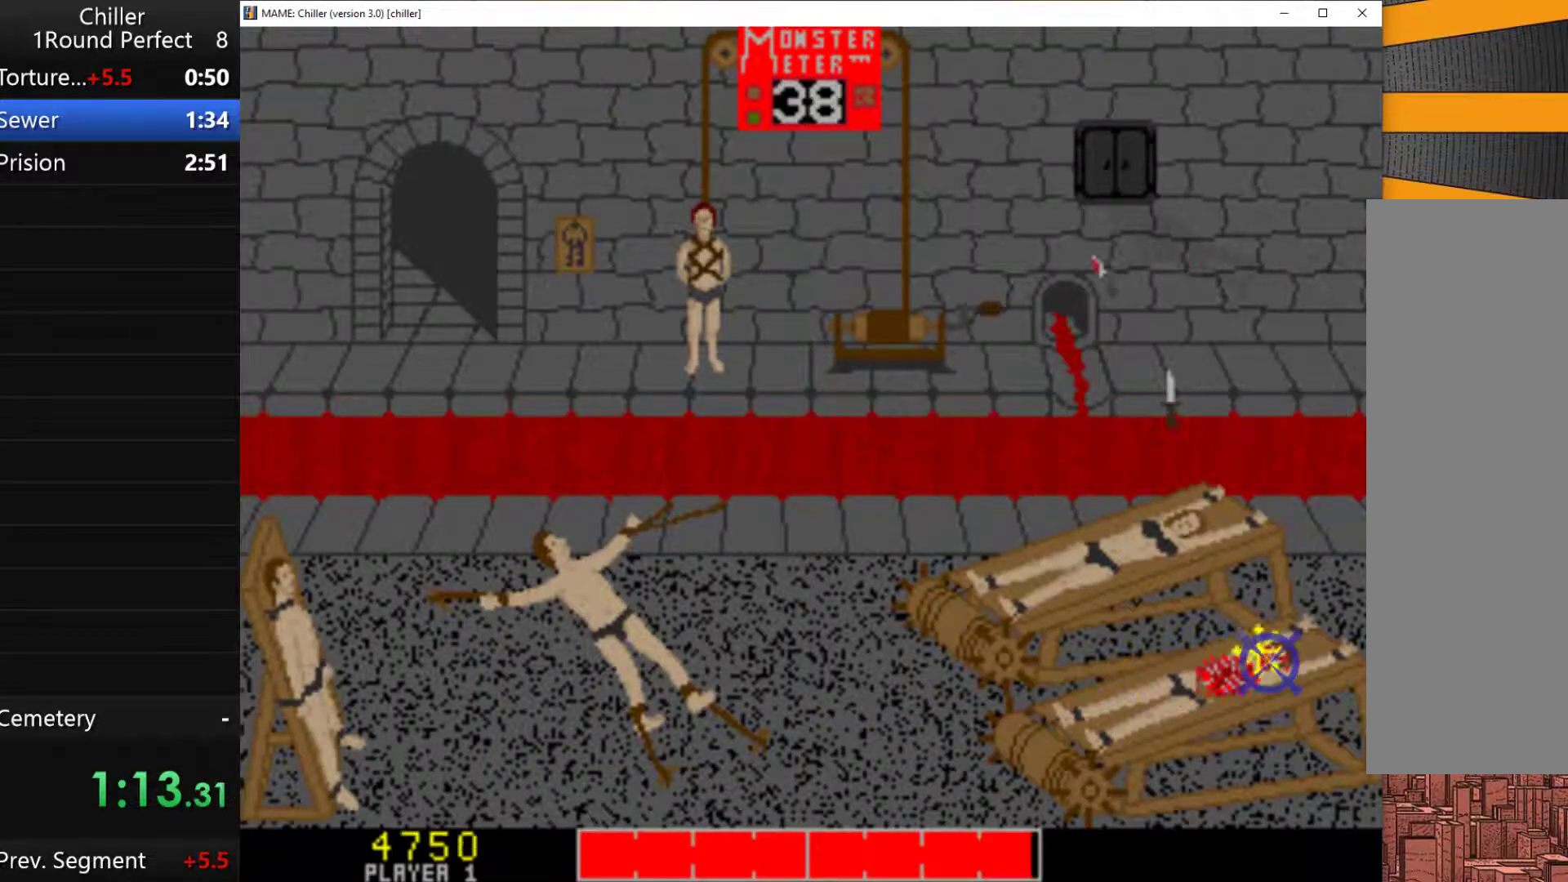
{"keys": [], "events": [[67, "q", "up"], [133, "q", "down"], [167, "q", "up"], [267, "q", "down"], [400, "q", "up"], [433, "q", "down"], [500, "q", "up"]]}
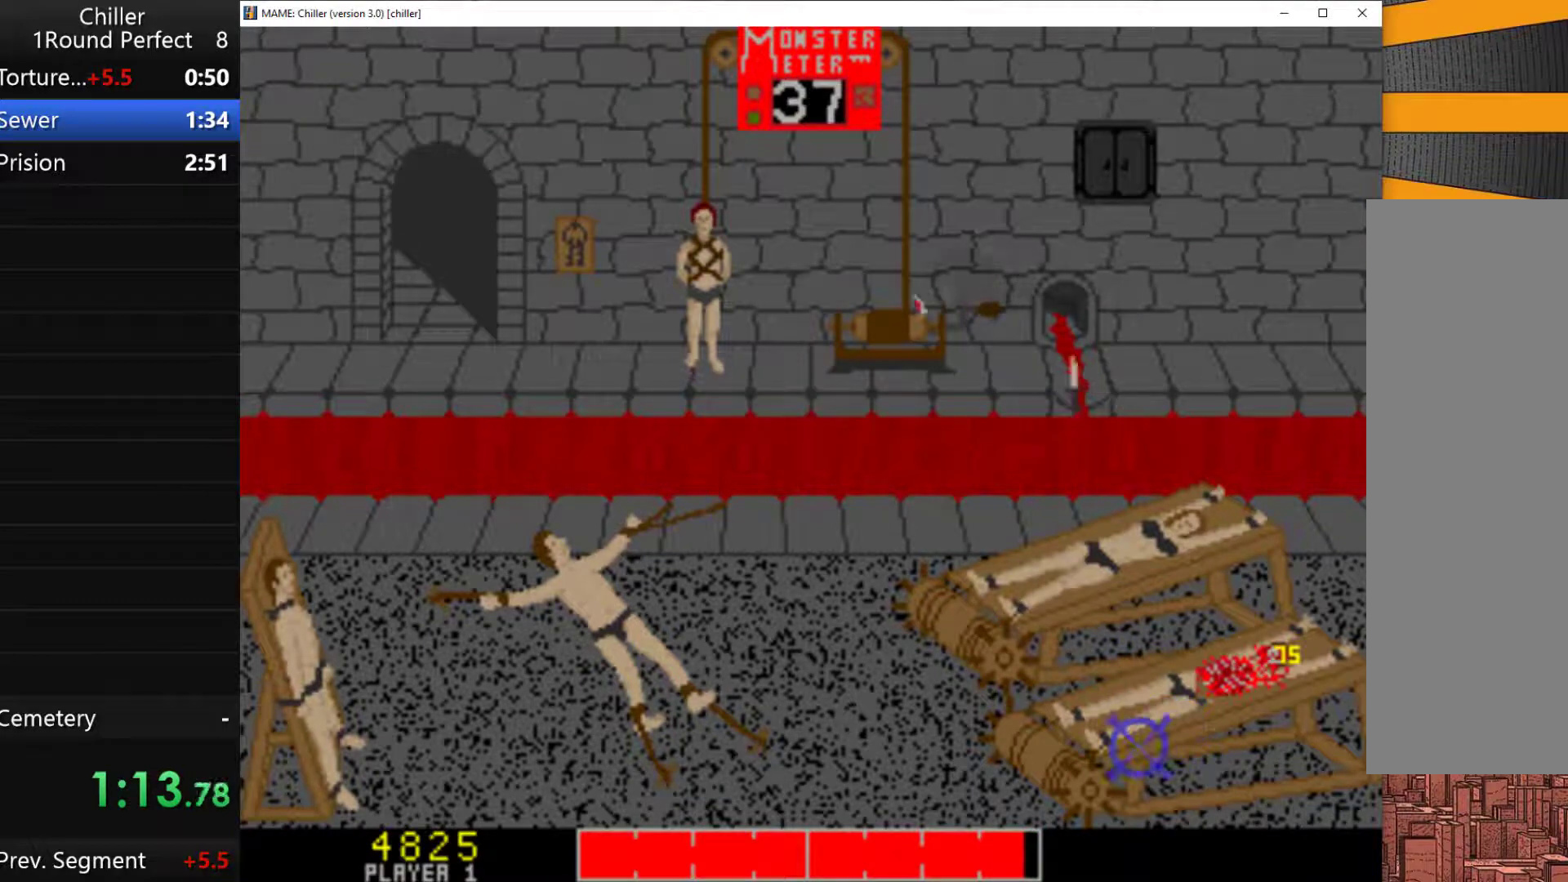
{"keys": [], "events": [[100, "q", "down"], [233, "q", "up"], [267, "q", "down"], [333, "q", "up"], [433, "q", "down"], [500, "q", "up"]]}
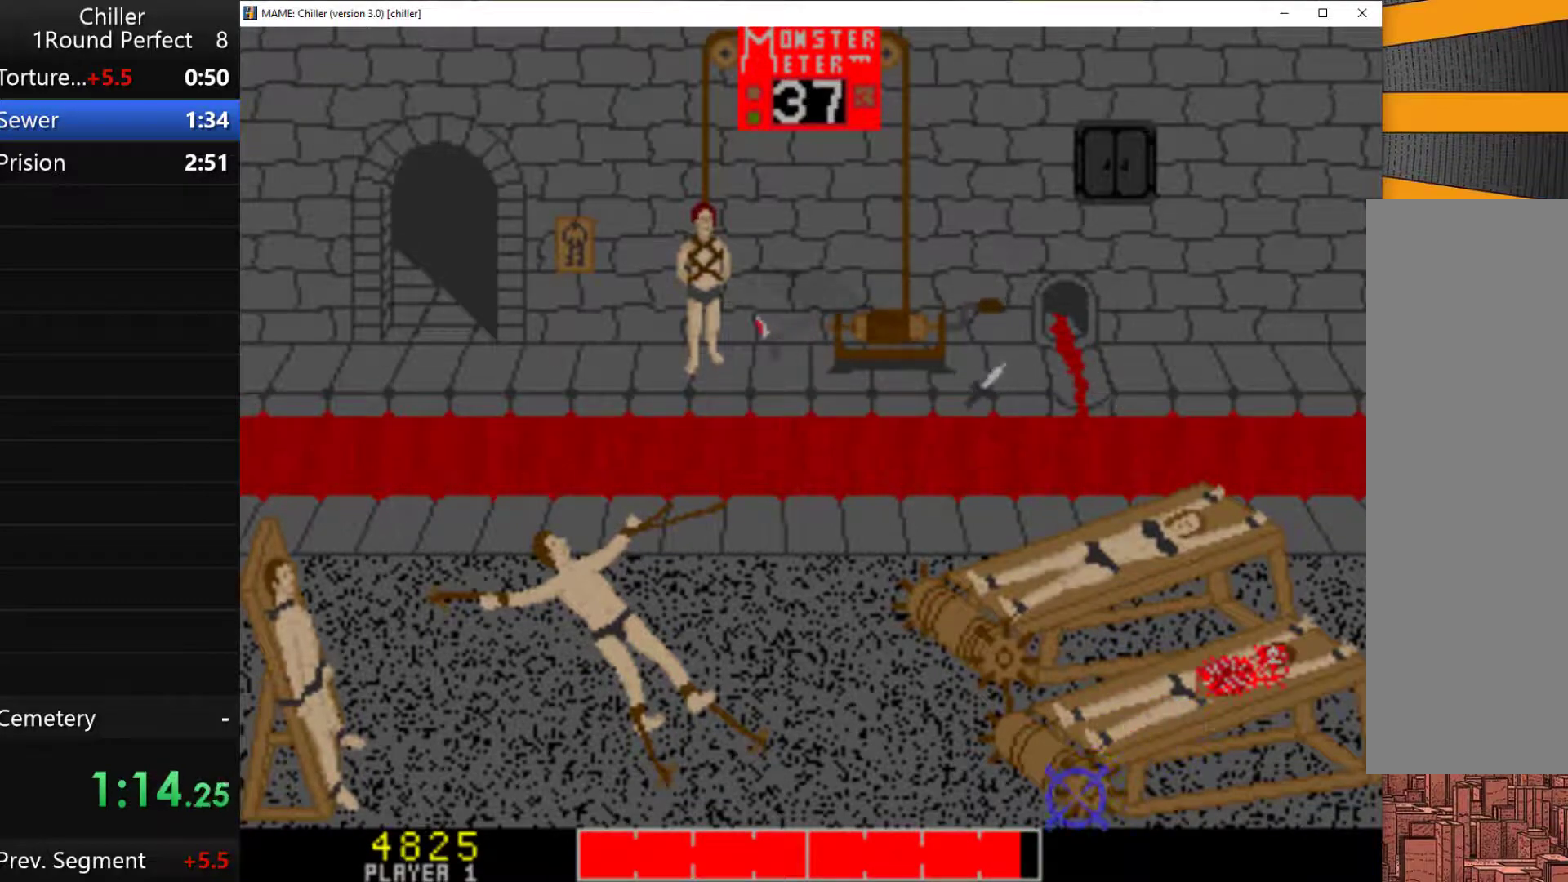
{"keys": [], "events": [[67, "q", "down"], [167, "q", "up"], [267, "q", "down"], [300, "q", "up"], [367, "q", "down"], [500, "q", "up"]]}
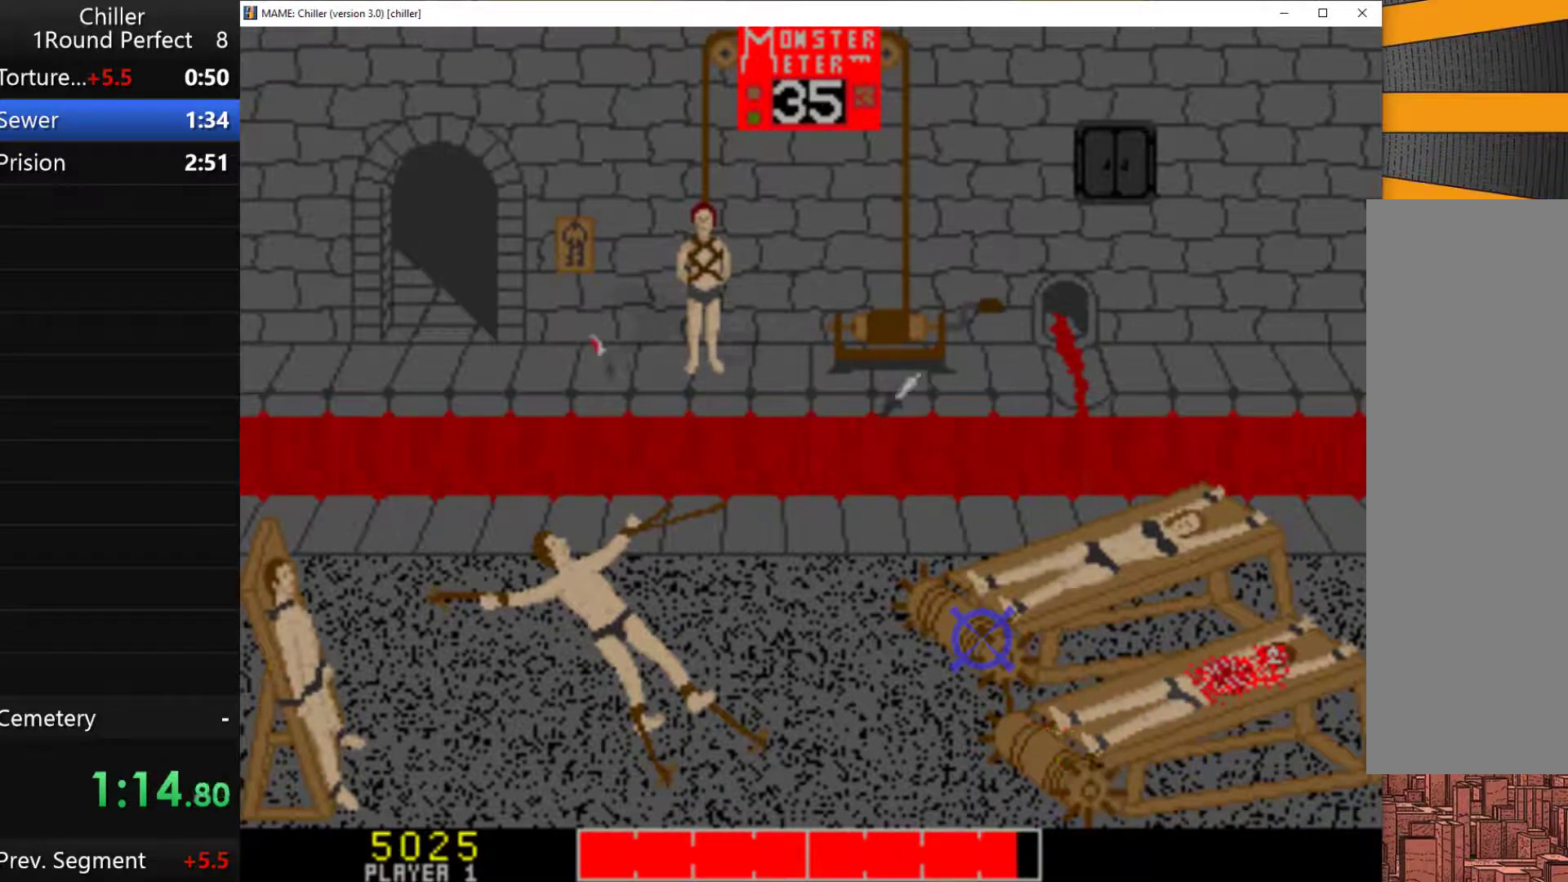
{"keys": [], "events": [[33, "q", "down"], [167, "q", "up"], [200, "q", "down"], [300, "q", "up"], [367, "q", "down"], [400, "q", "up"]]}
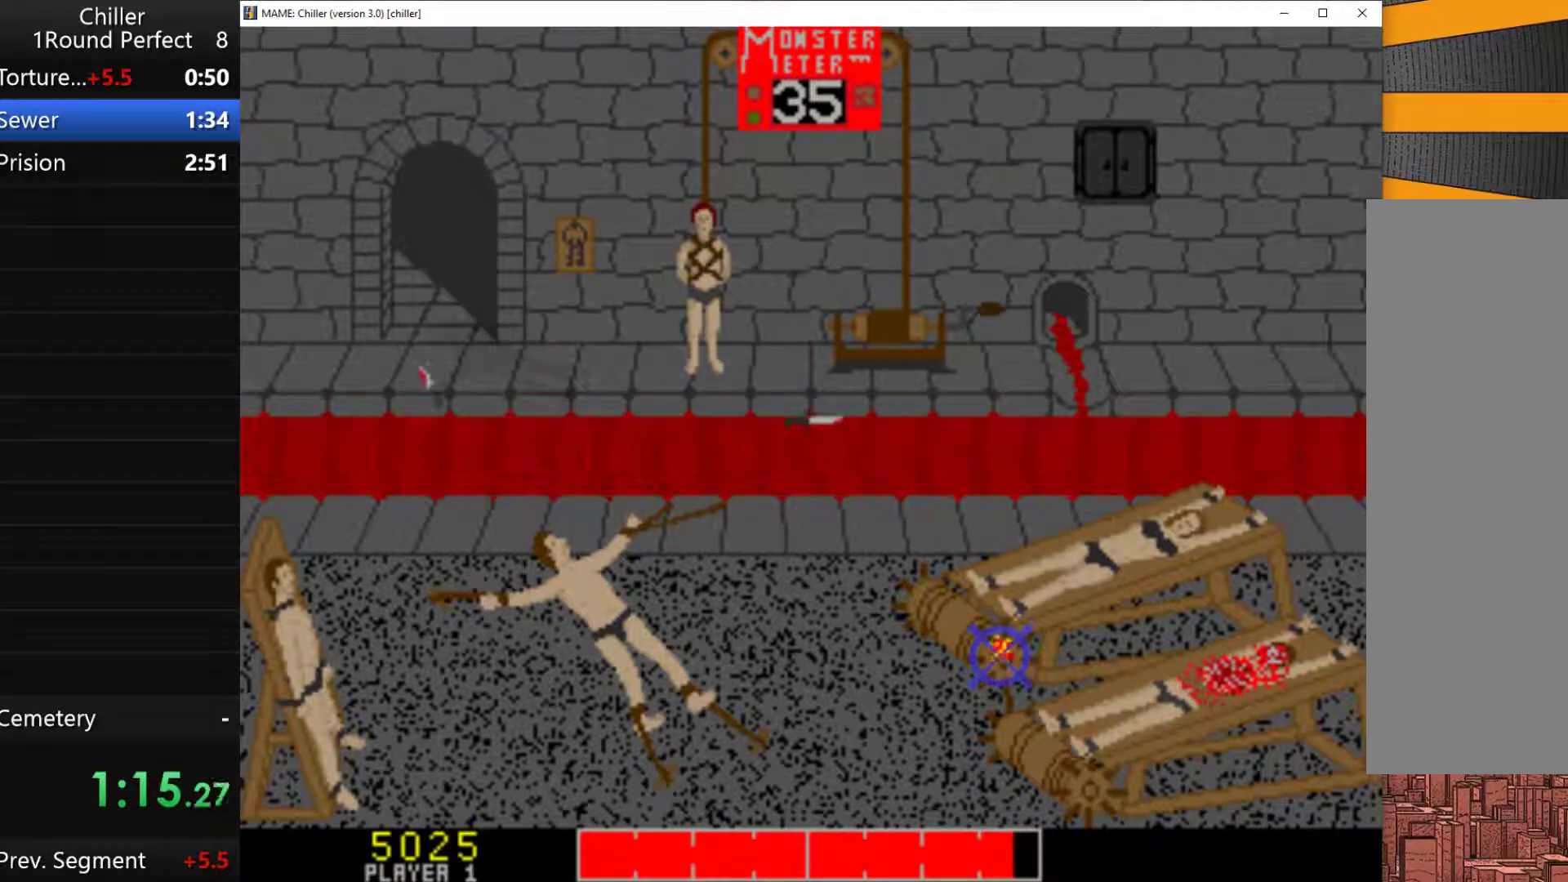
{"keys": ["q"], "events": [[33, "q", "down"], [133, "q", "up"], [167, "q", "down"], [267, "q", "up"], [333, "q", "down"], [433, "q", "up"], [500, "q", "down"]]}
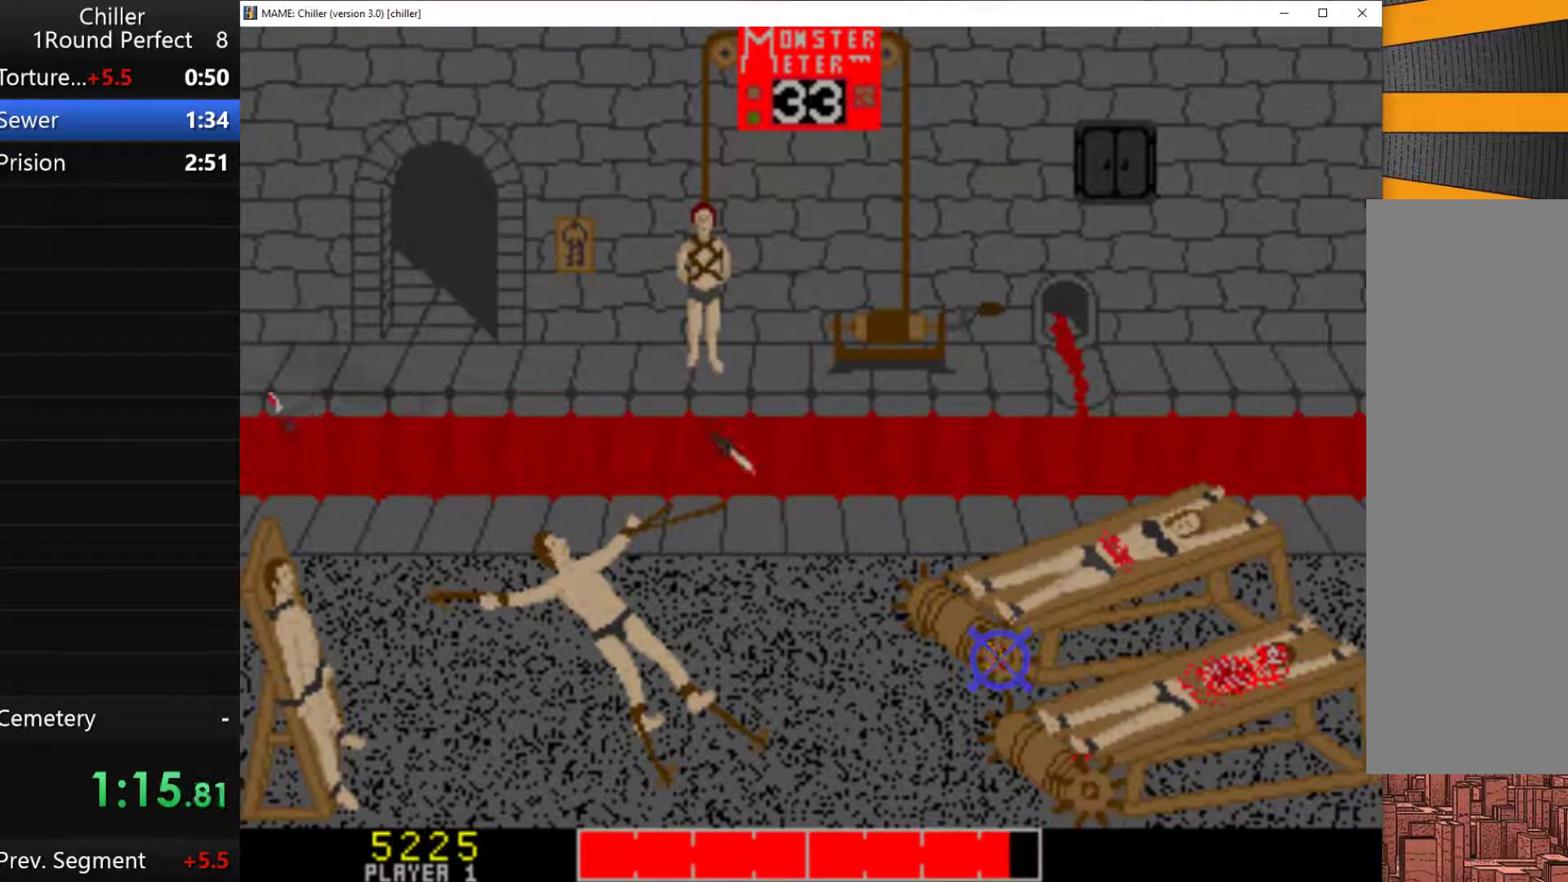
{"keys": ["q"], "events": [[67, "q", "up"], [167, "q", "down"], [267, "q", "up"], [333, "q", "down"], [367, "q", "up"], [500, "q", "down"]]}
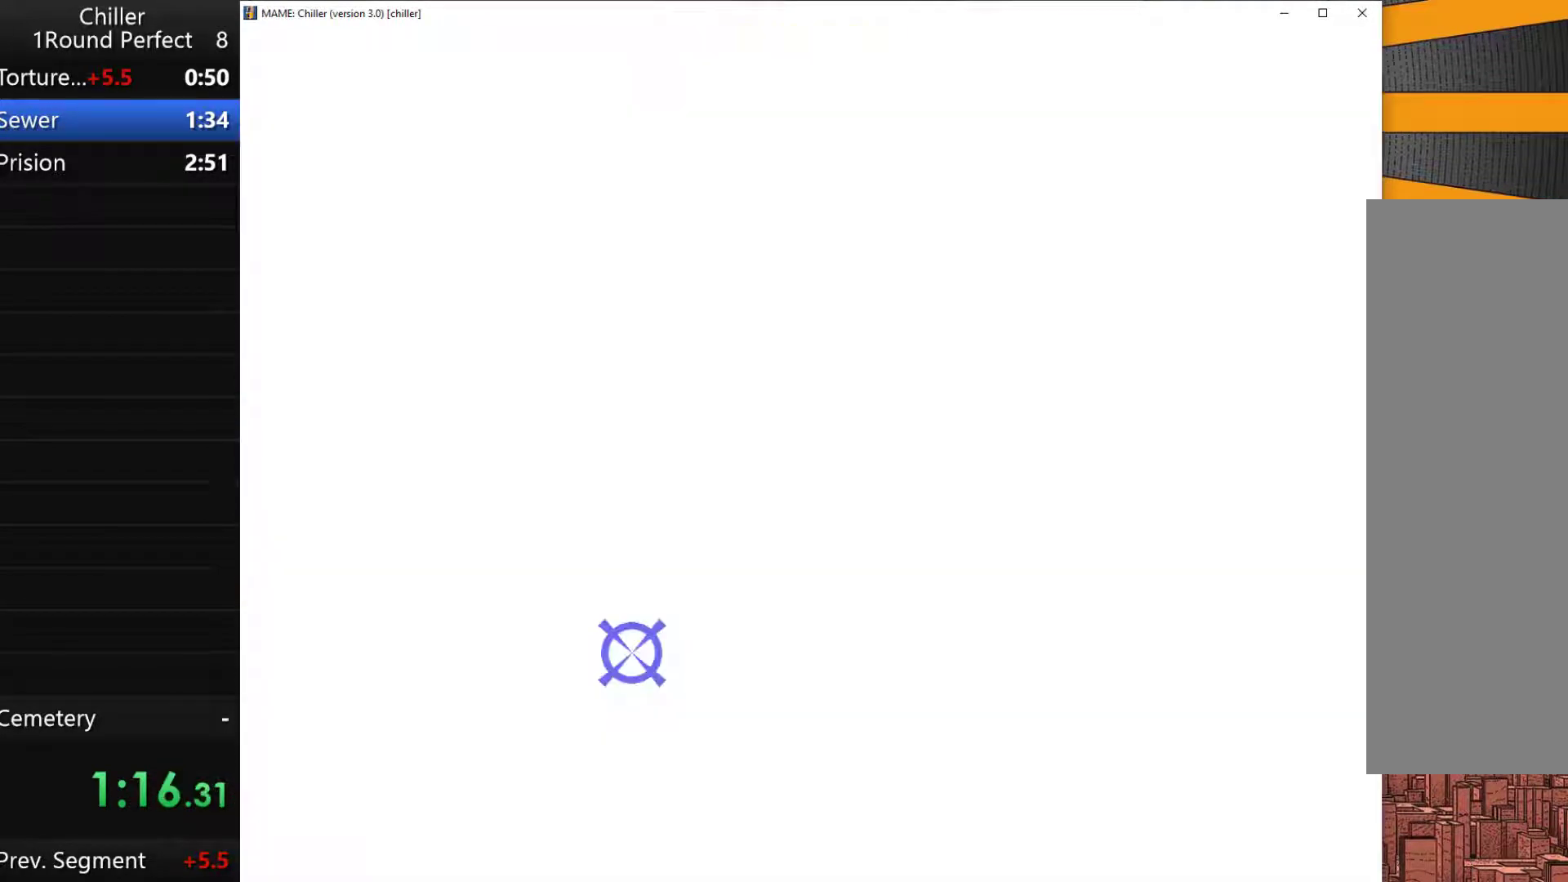
{"keys": ["q"], "events": [[100, "q", "up"], [133, "q", "down"], [233, "q", "up"], [333, "q", "down"], [433, "q", "up"], [500, "q", "down"]]}
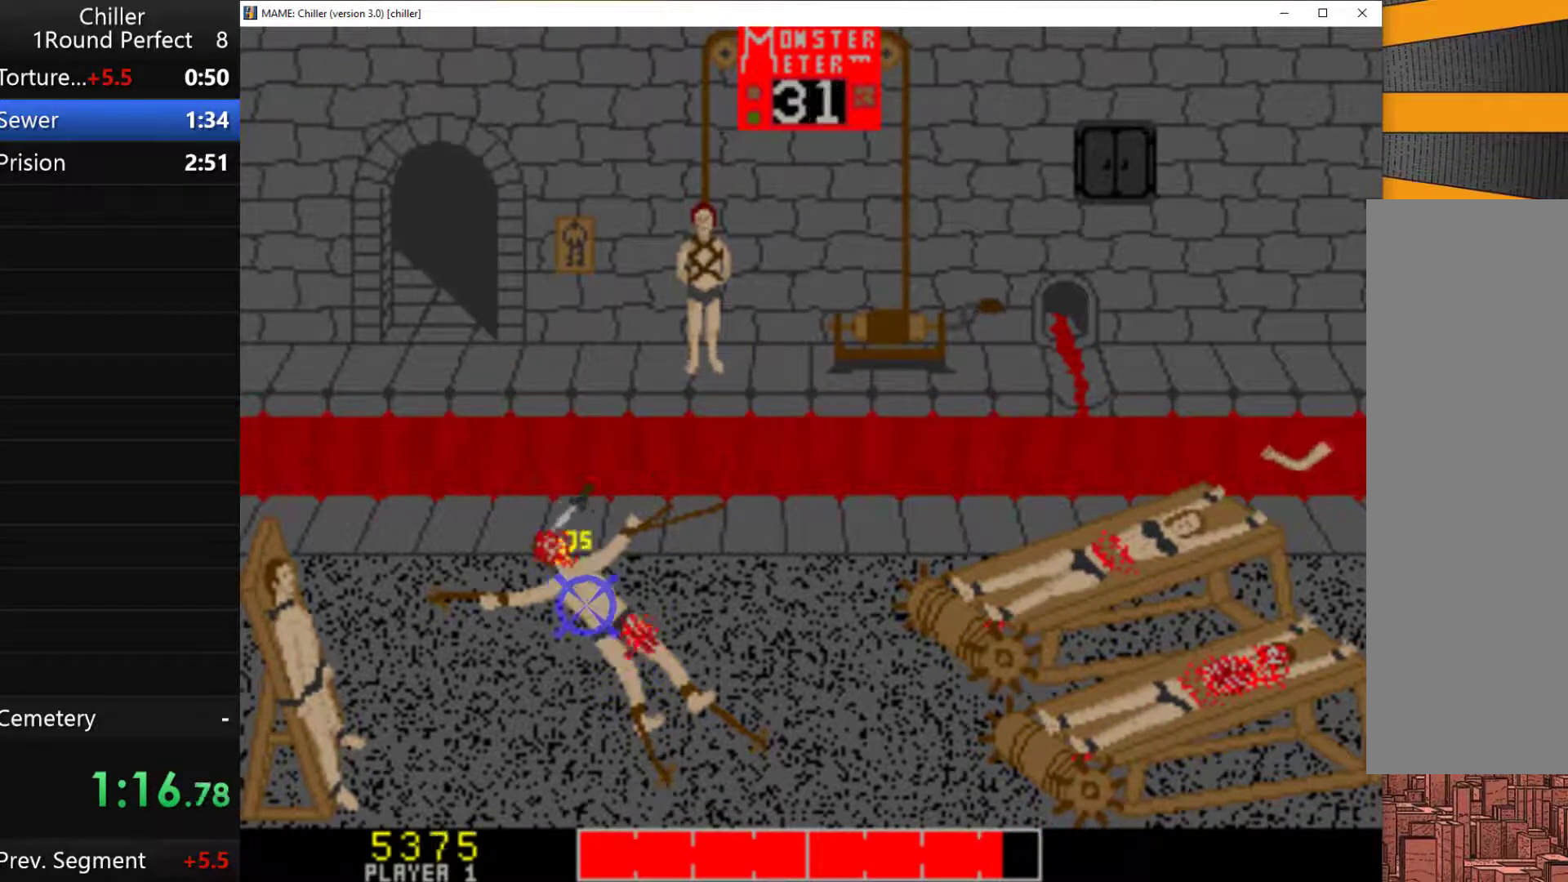
{"keys": [], "events": [[67, "q", "up"], [167, "q", "down"], [267, "q", "up"], [300, "q", "down"], [400, "q", "up"]]}
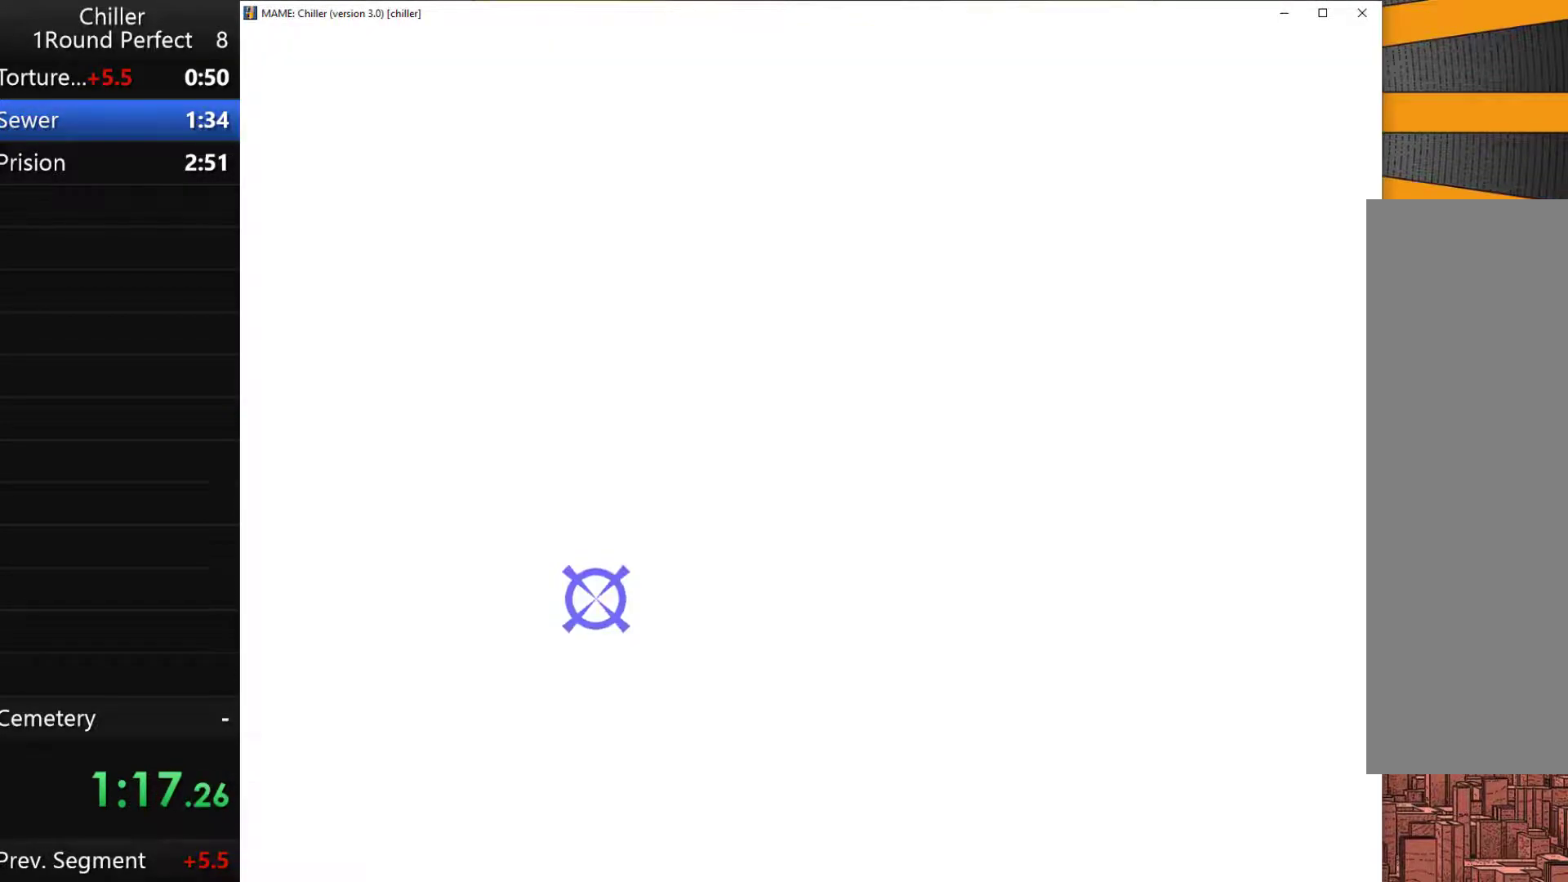
{"keys": ["q"], "events": [[100, "q", "down"], [200, "q", "up"], [433, "q", "down"]]}